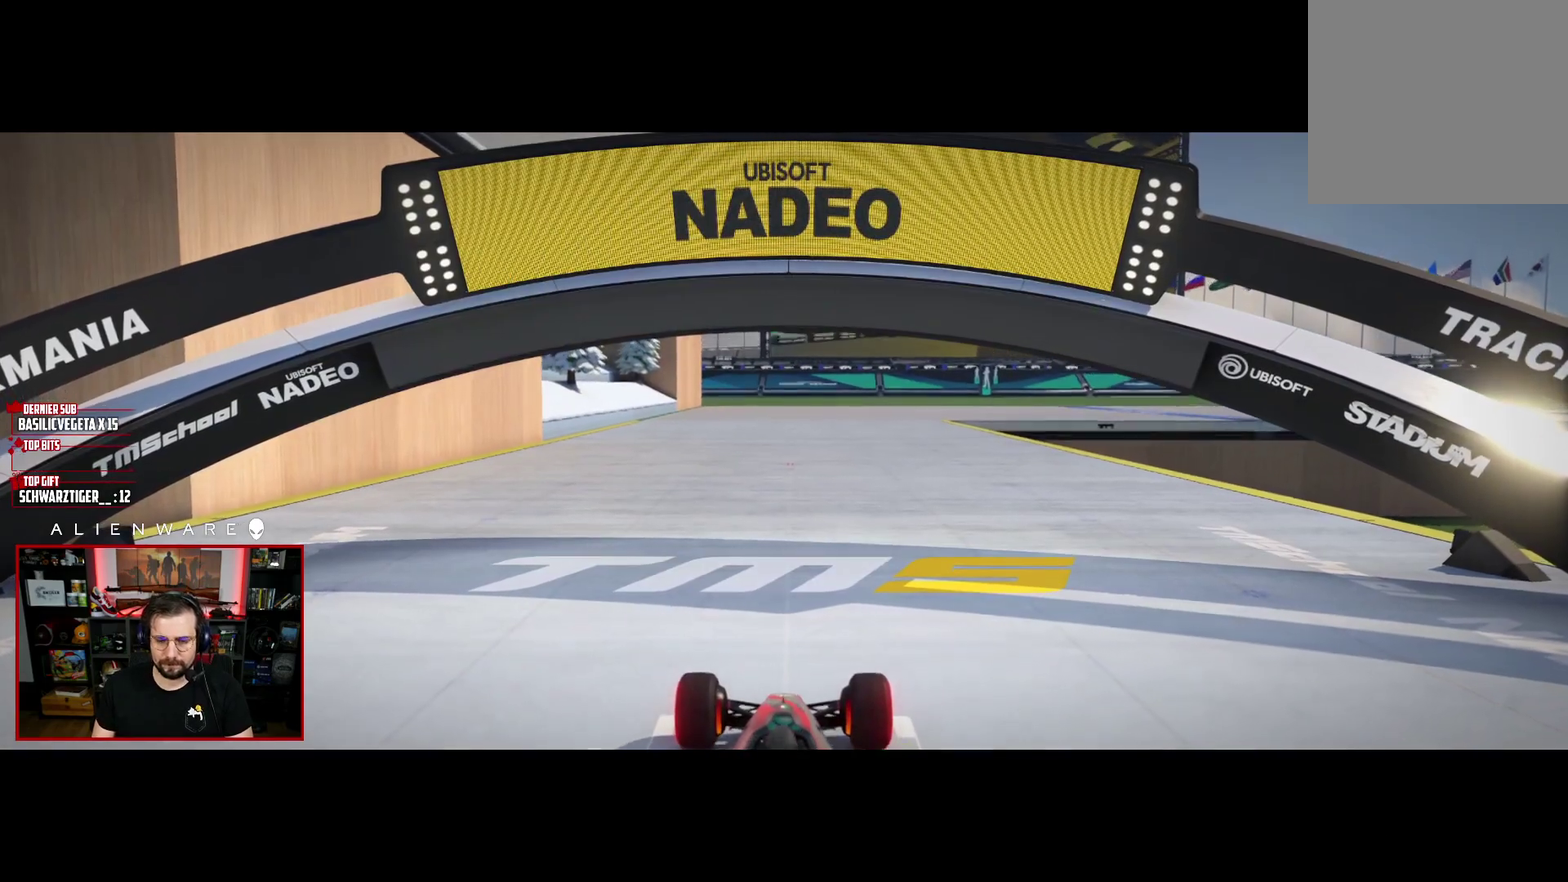
Gameplay with a controller (Xbox layout); each line is a JSON object with the inputs held at the frame after it. "events" lists button and stick changes between this image and that frame as [ms after this image, input, new state], when the widget could be followed in between. Not read: L1 R1.
{"buttons": ["A"], "left_stick": "center", "right_stick": "center", "events": [[400, "A", "down"]]}
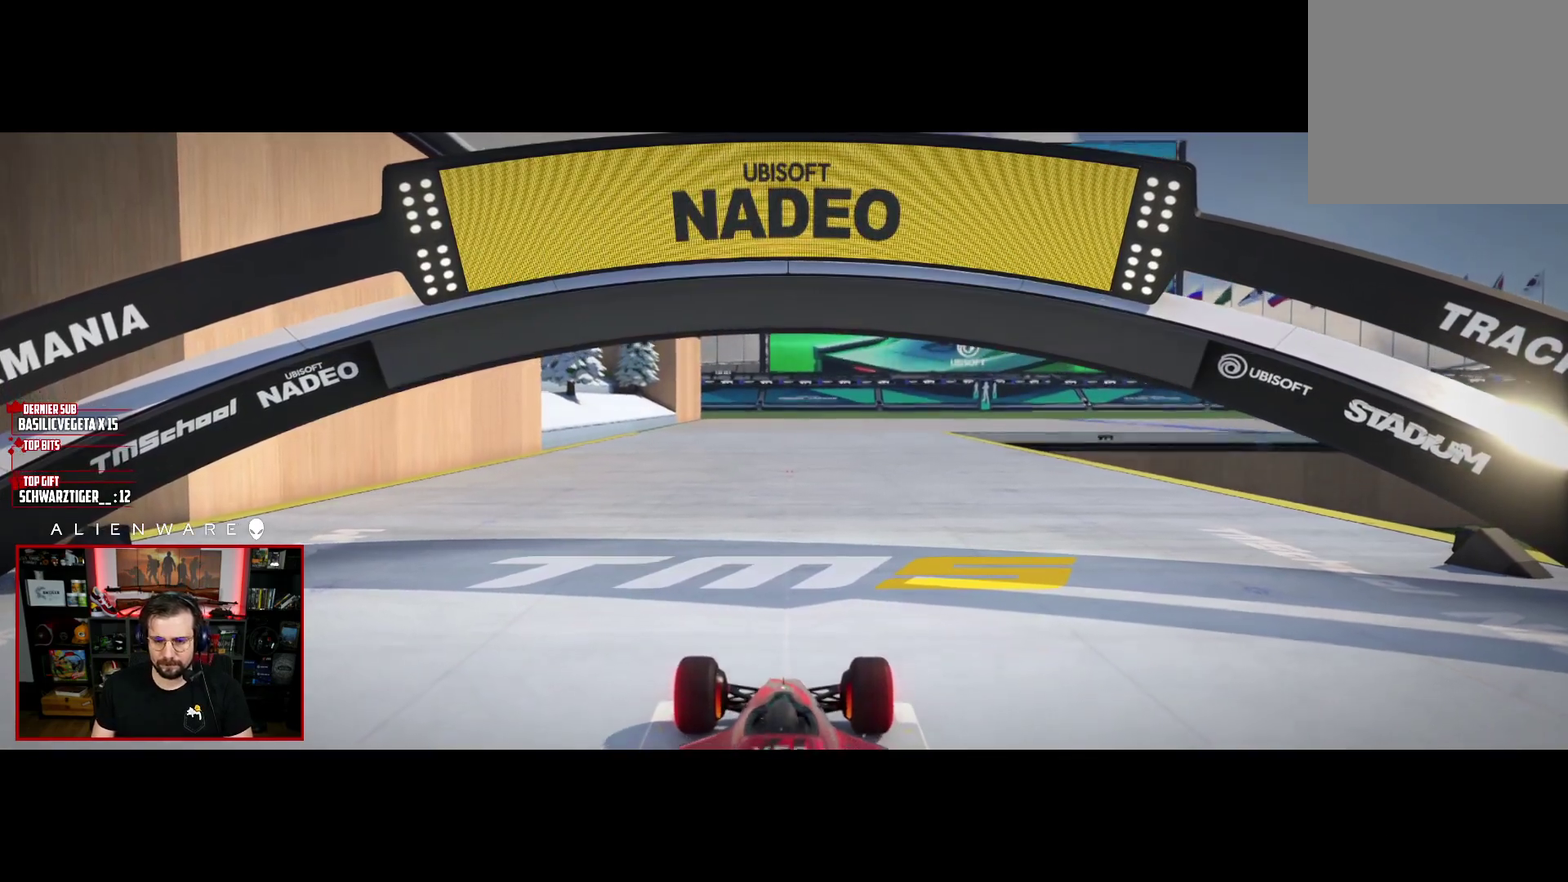
{"buttons": [], "left_stick": "center", "right_stick": "center", "events": [[33, "A", "up"]]}
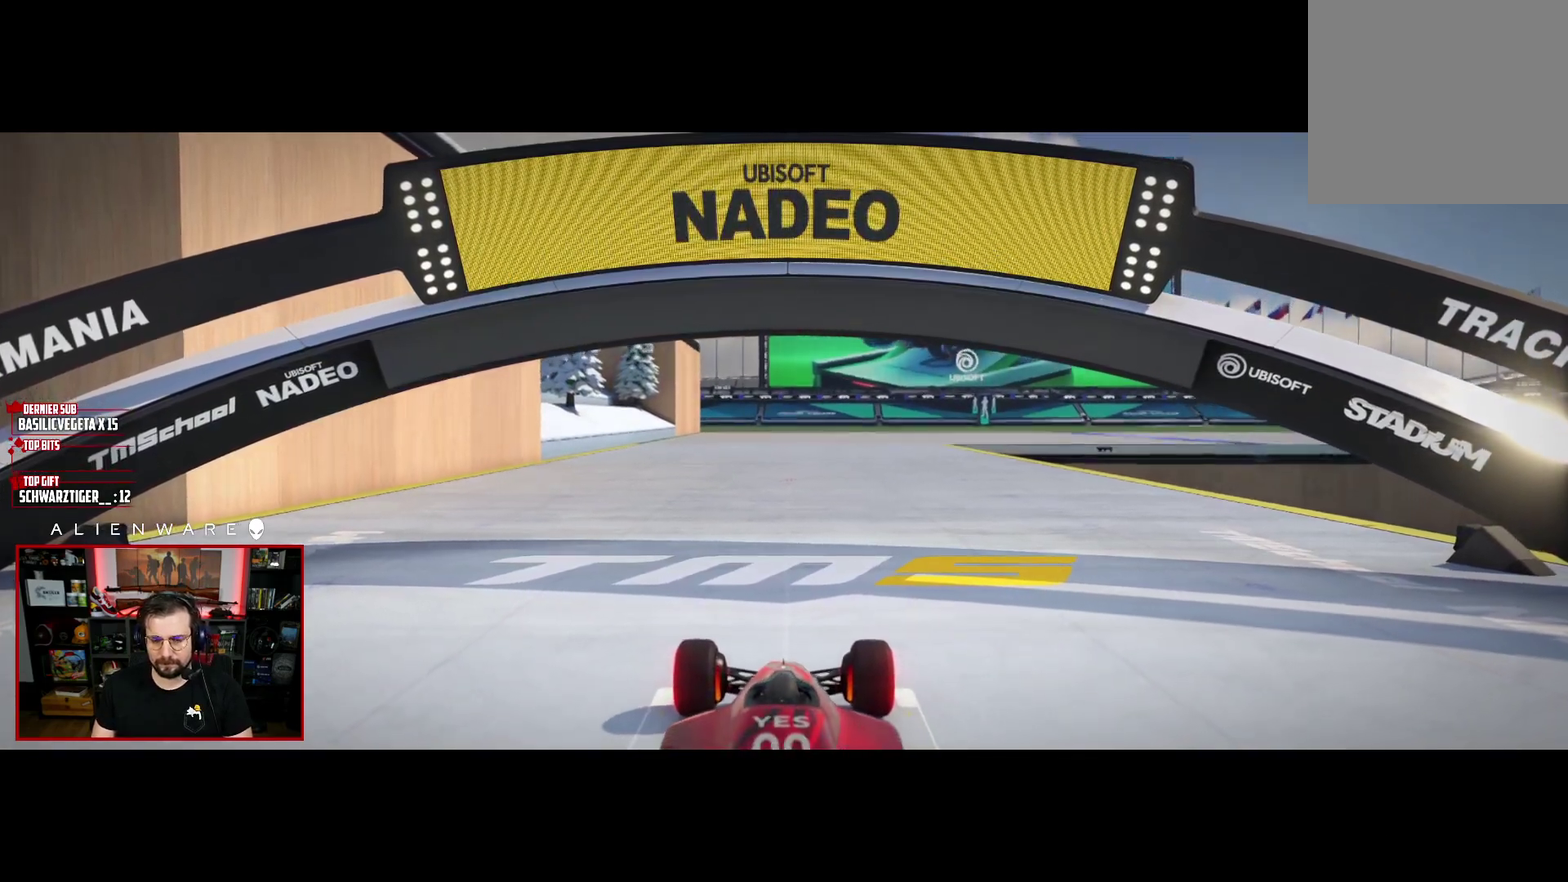
{"buttons": [], "left_stick": "center", "right_stick": "center", "events": []}
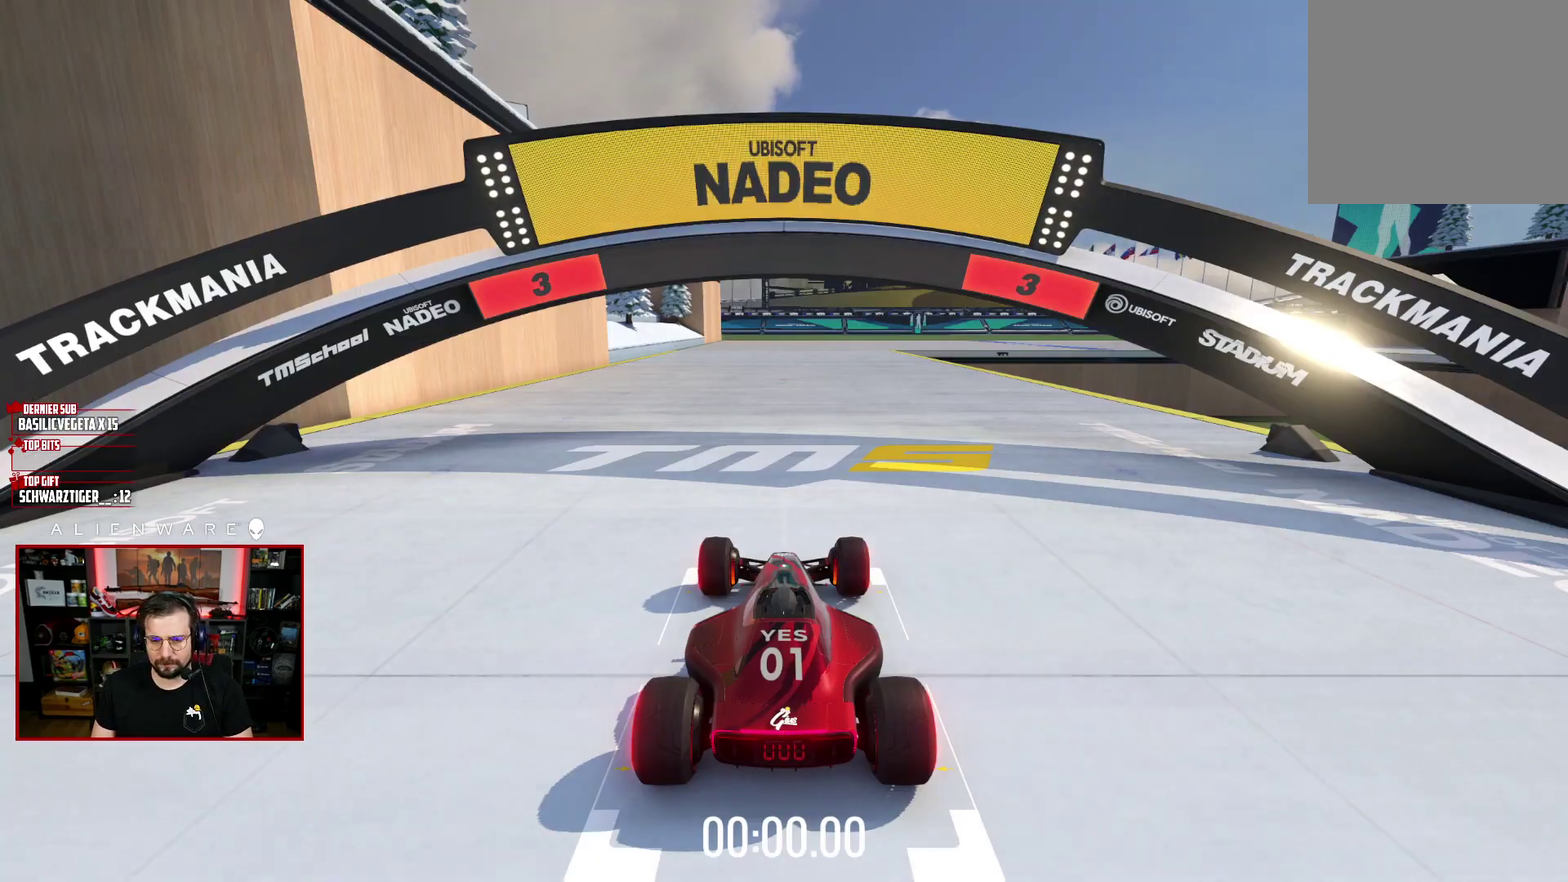
{"buttons": ["X"], "left_stick": "center", "right_stick": "center", "events": [[100, "X", "down"]]}
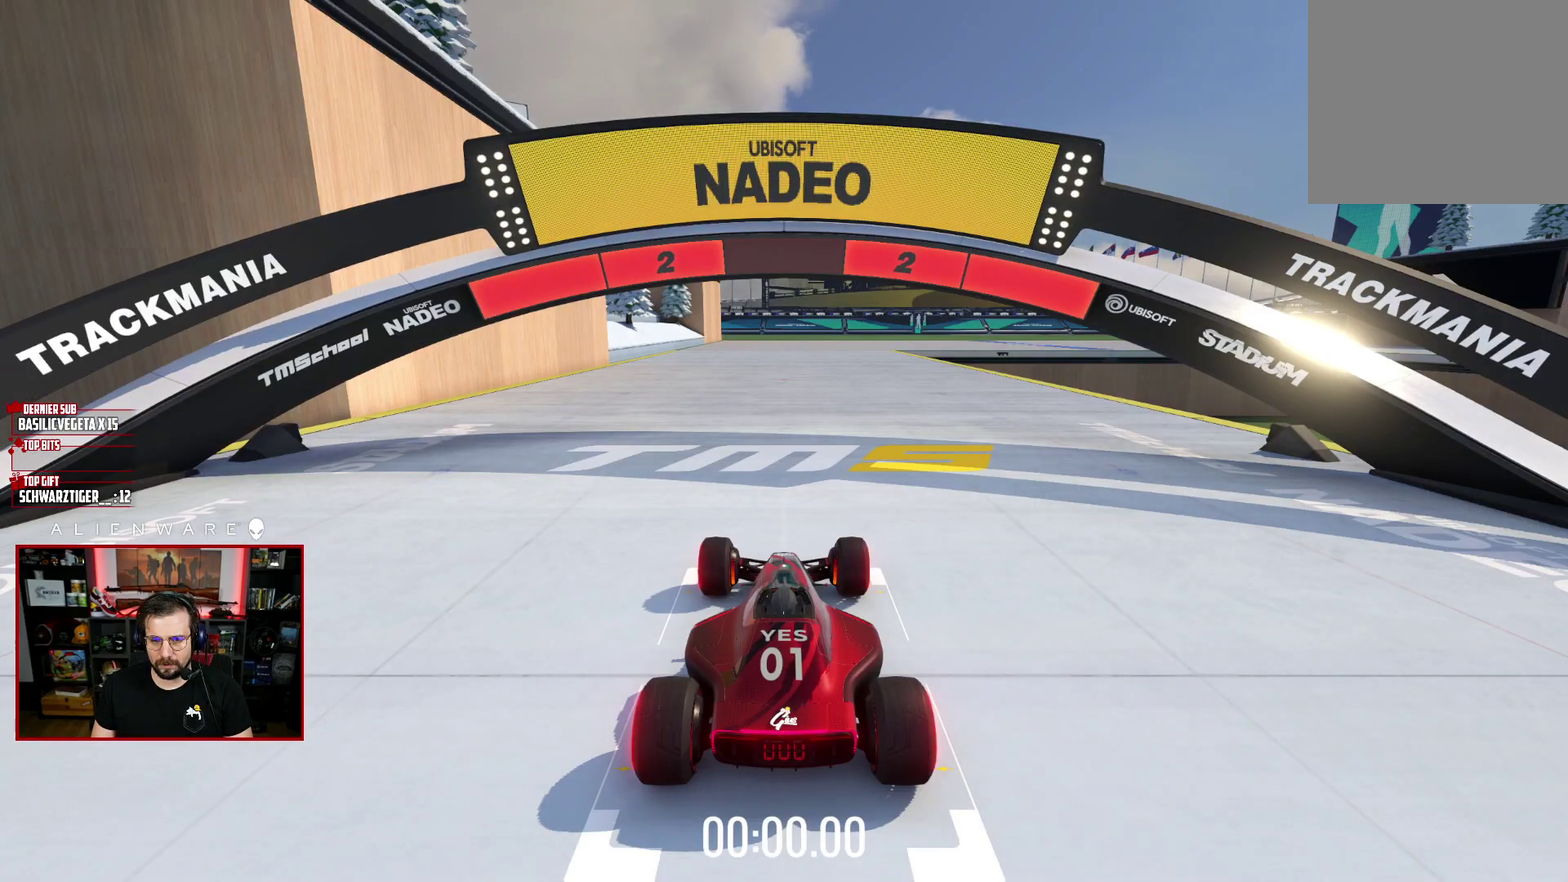
{"buttons": ["X"], "left_stick": "center", "right_stick": "center", "events": []}
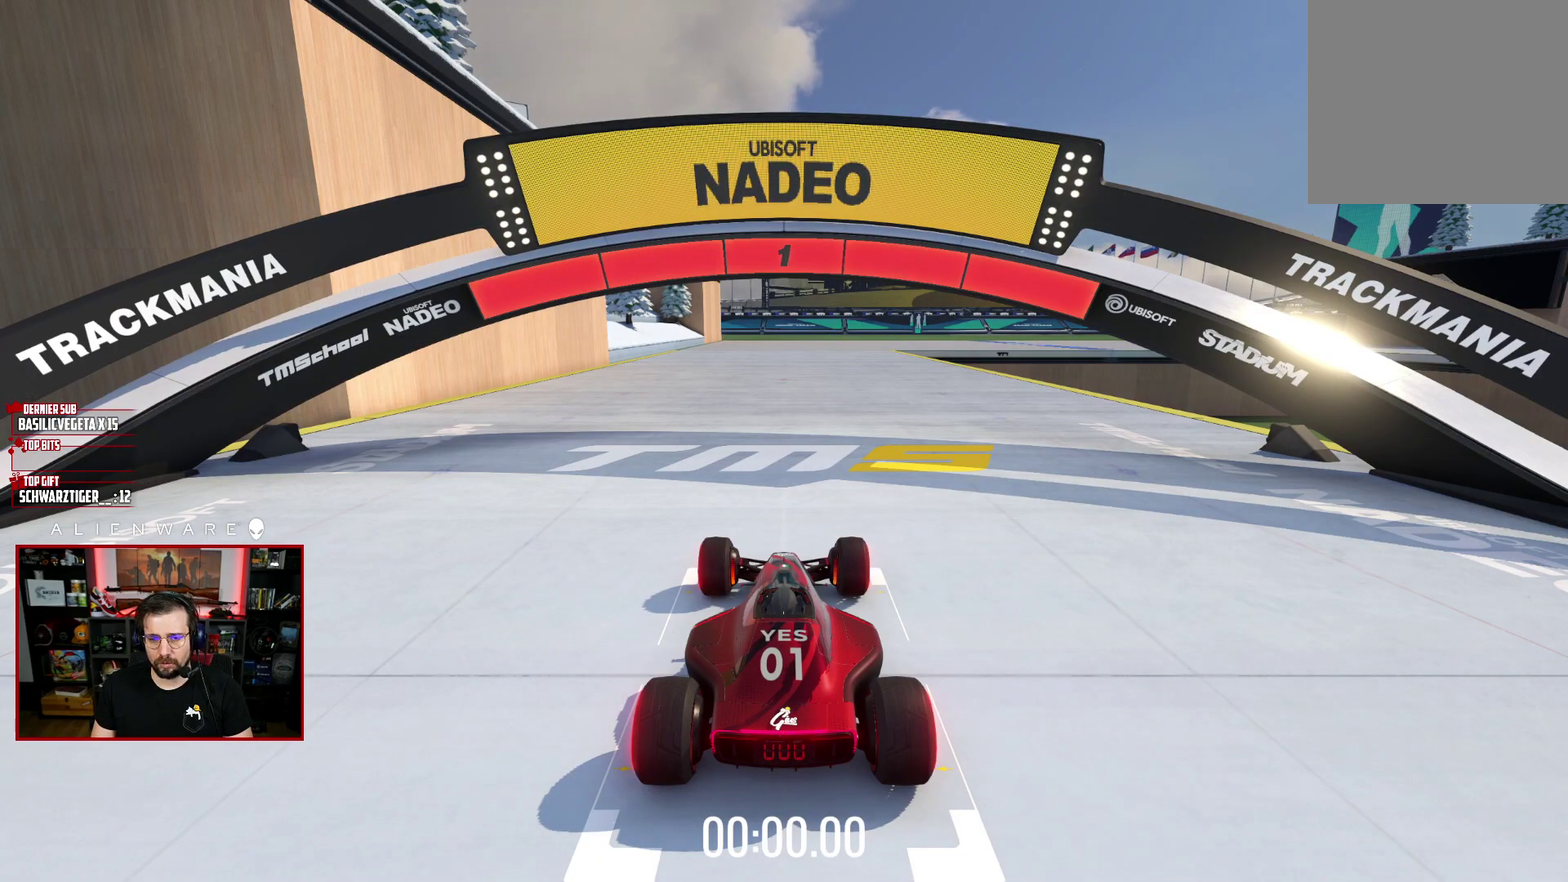
{"buttons": ["X"], "left_stick": "center", "right_stick": "center", "events": []}
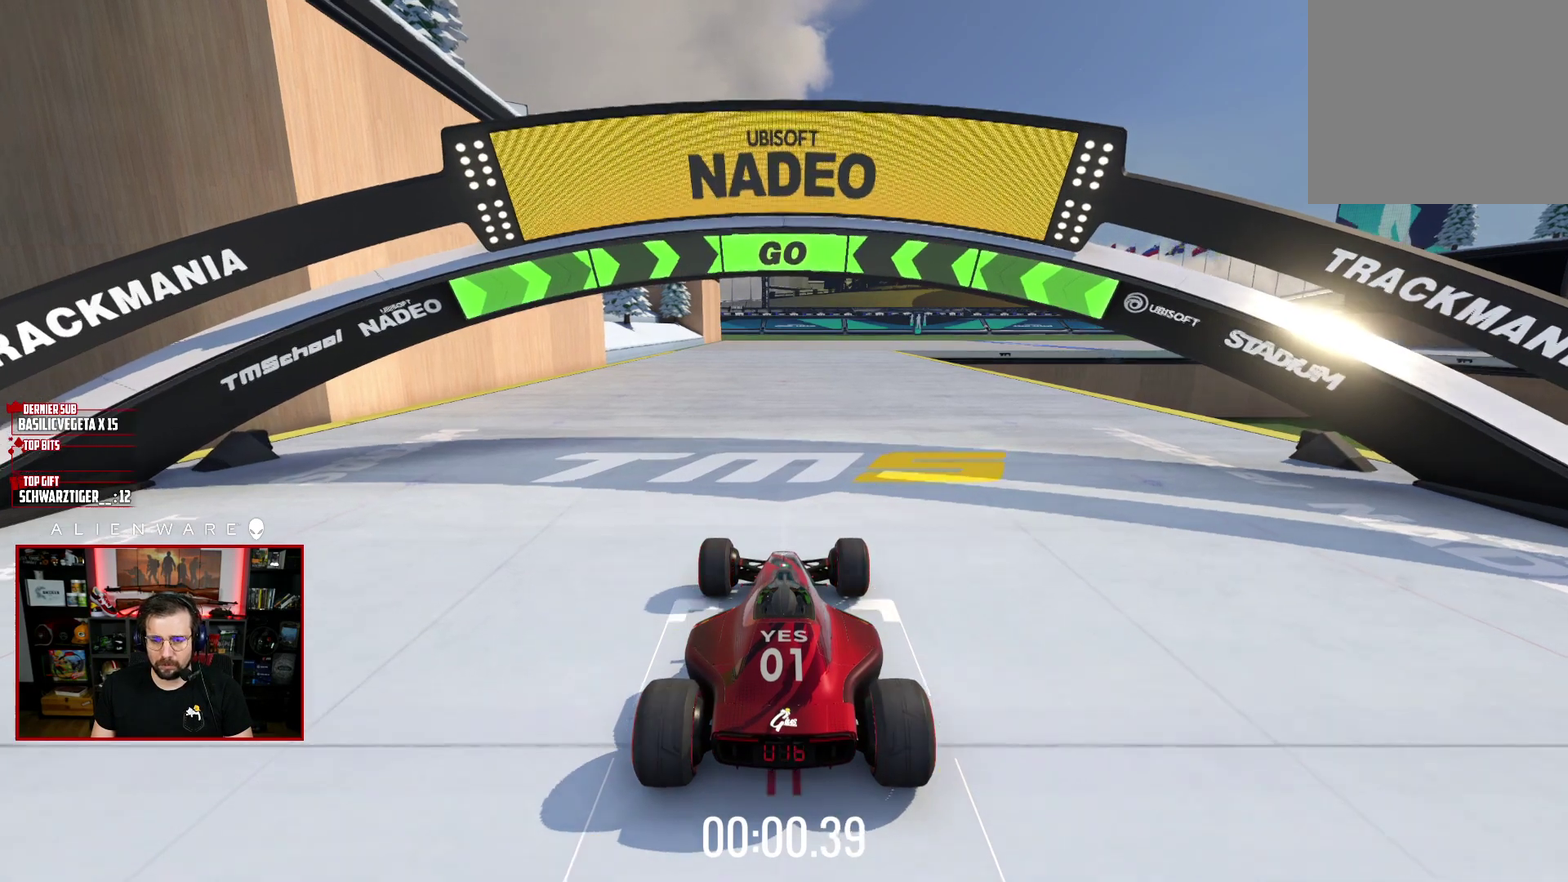
{"buttons": ["X"], "left_stick": "center", "right_stick": "center", "events": []}
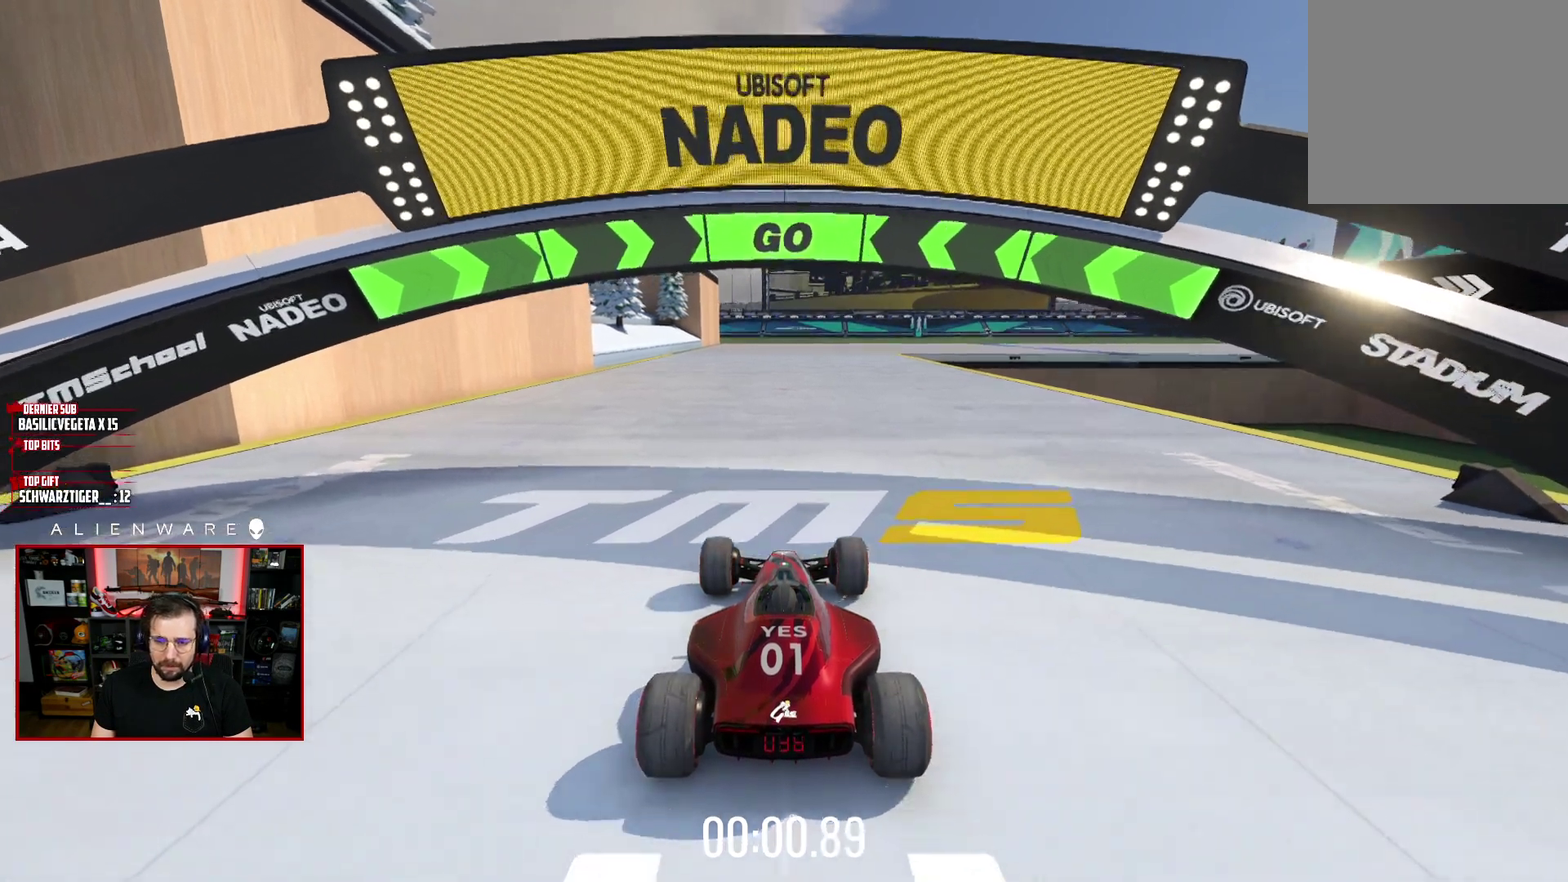
{"buttons": ["X"], "left_stick": "center", "right_stick": "center", "events": []}
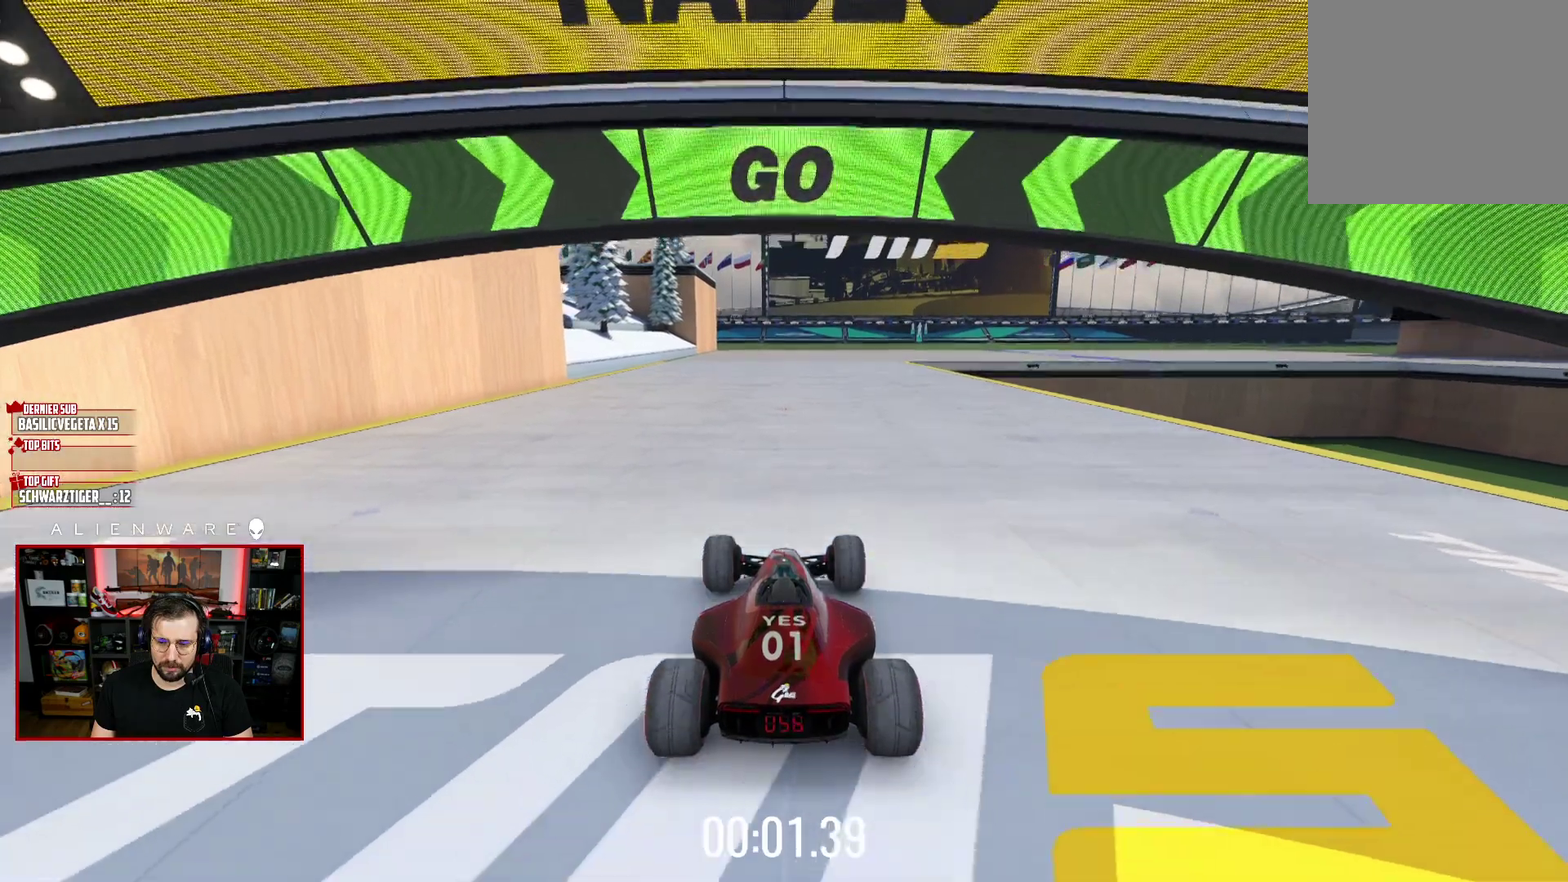
{"buttons": ["X"], "left_stick": "center", "right_stick": "center", "events": []}
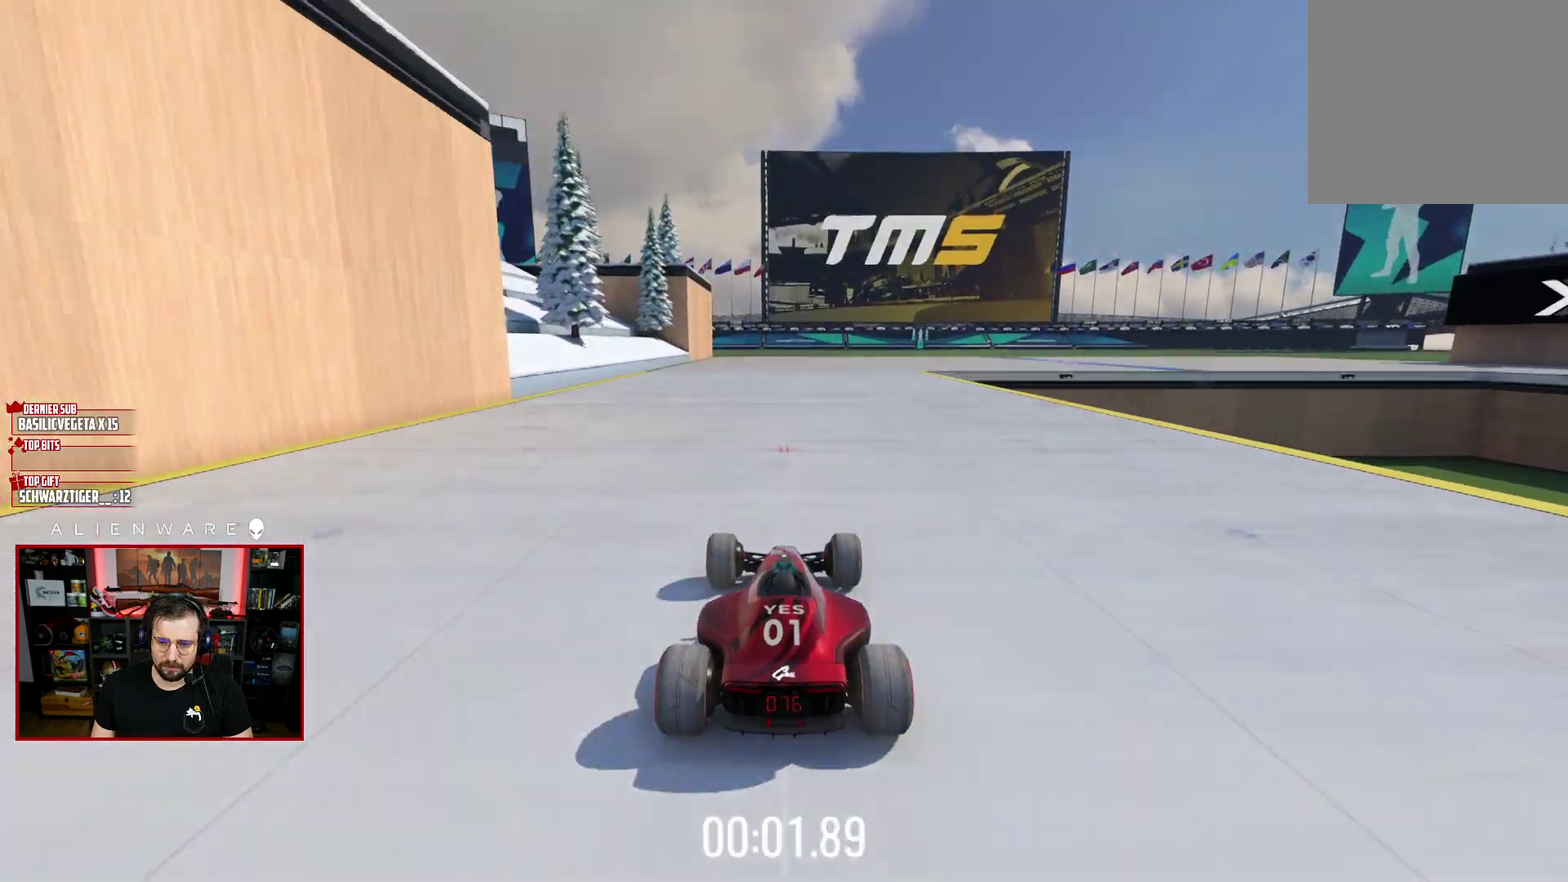
{"buttons": ["X"], "left_stick": "right", "right_stick": "center", "events": [[367, "left_stick", "right"]]}
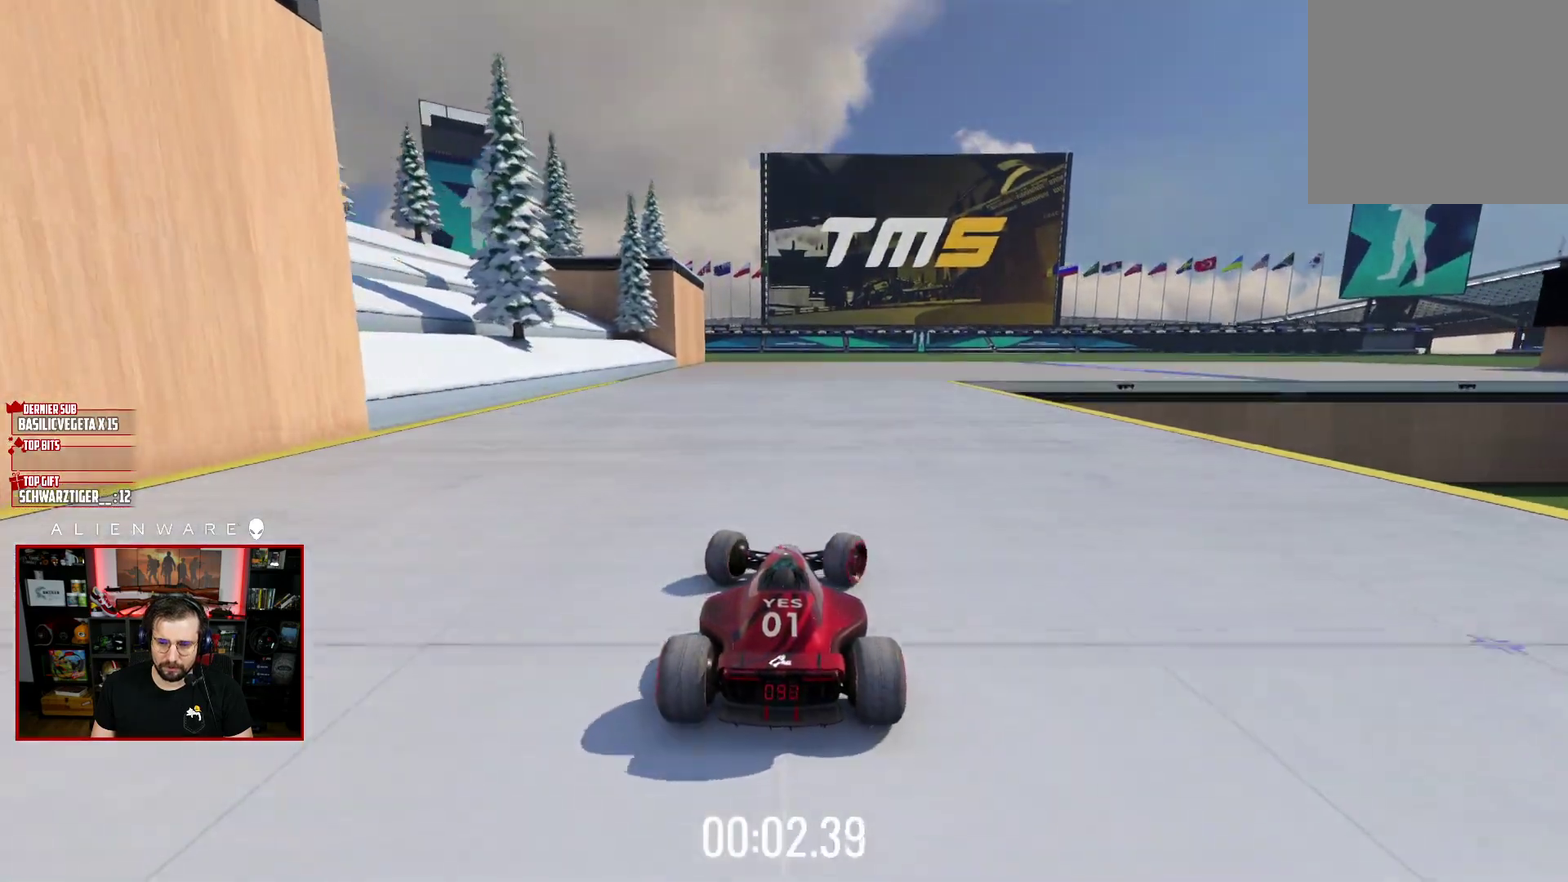
{"buttons": ["X"], "left_stick": "center", "right_stick": "center", "events": [[133, "left_stick", "center"]]}
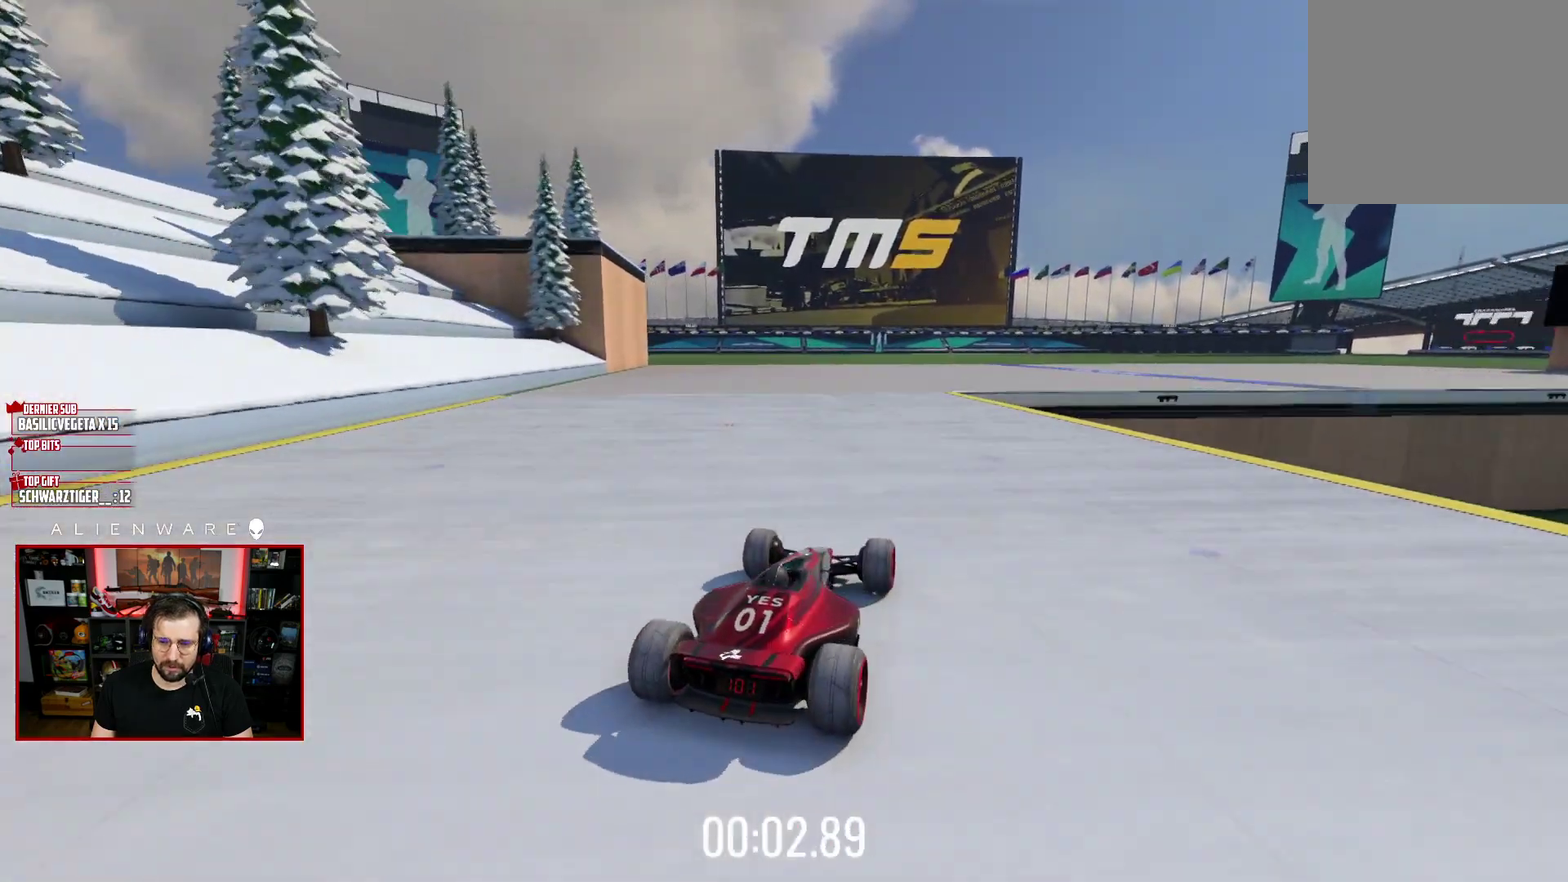
{"buttons": ["X"], "left_stick": "center", "right_stick": "center", "events": [[133, "left_stick", "right"], [350, "left_stick", "center"]]}
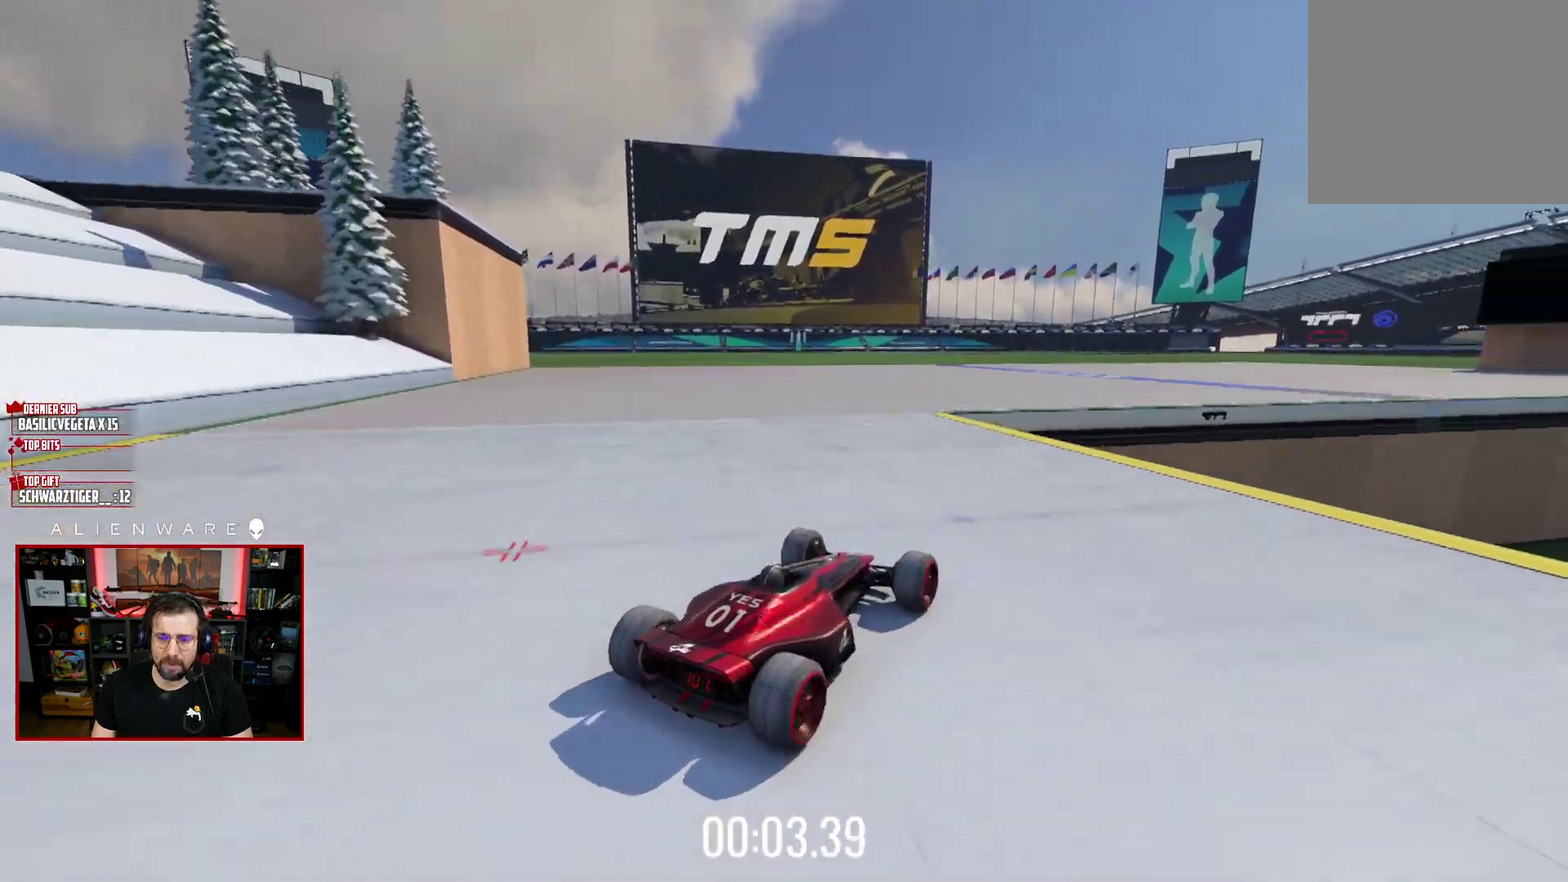
{"buttons": ["X"], "left_stick": "center", "right_stick": "center", "events": [[333, "left_stick", "right"], [500, "left_stick", "center"]]}
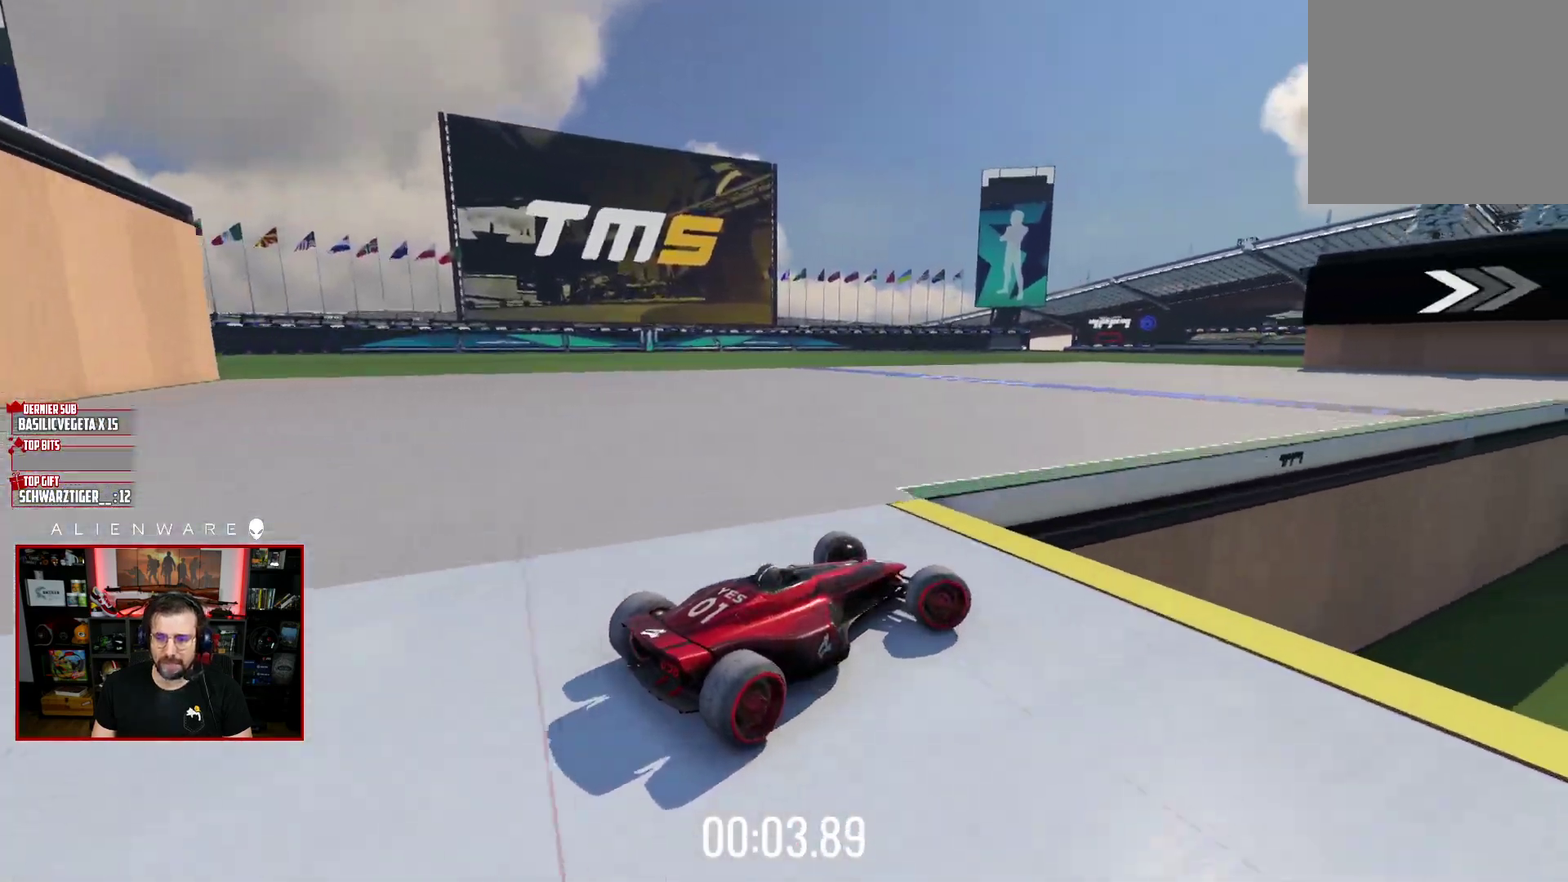
{"buttons": ["X"], "left_stick": "down-right", "right_stick": "center", "events": [[133, "left_stick", "left"], [483, "left_stick", "down-right"]]}
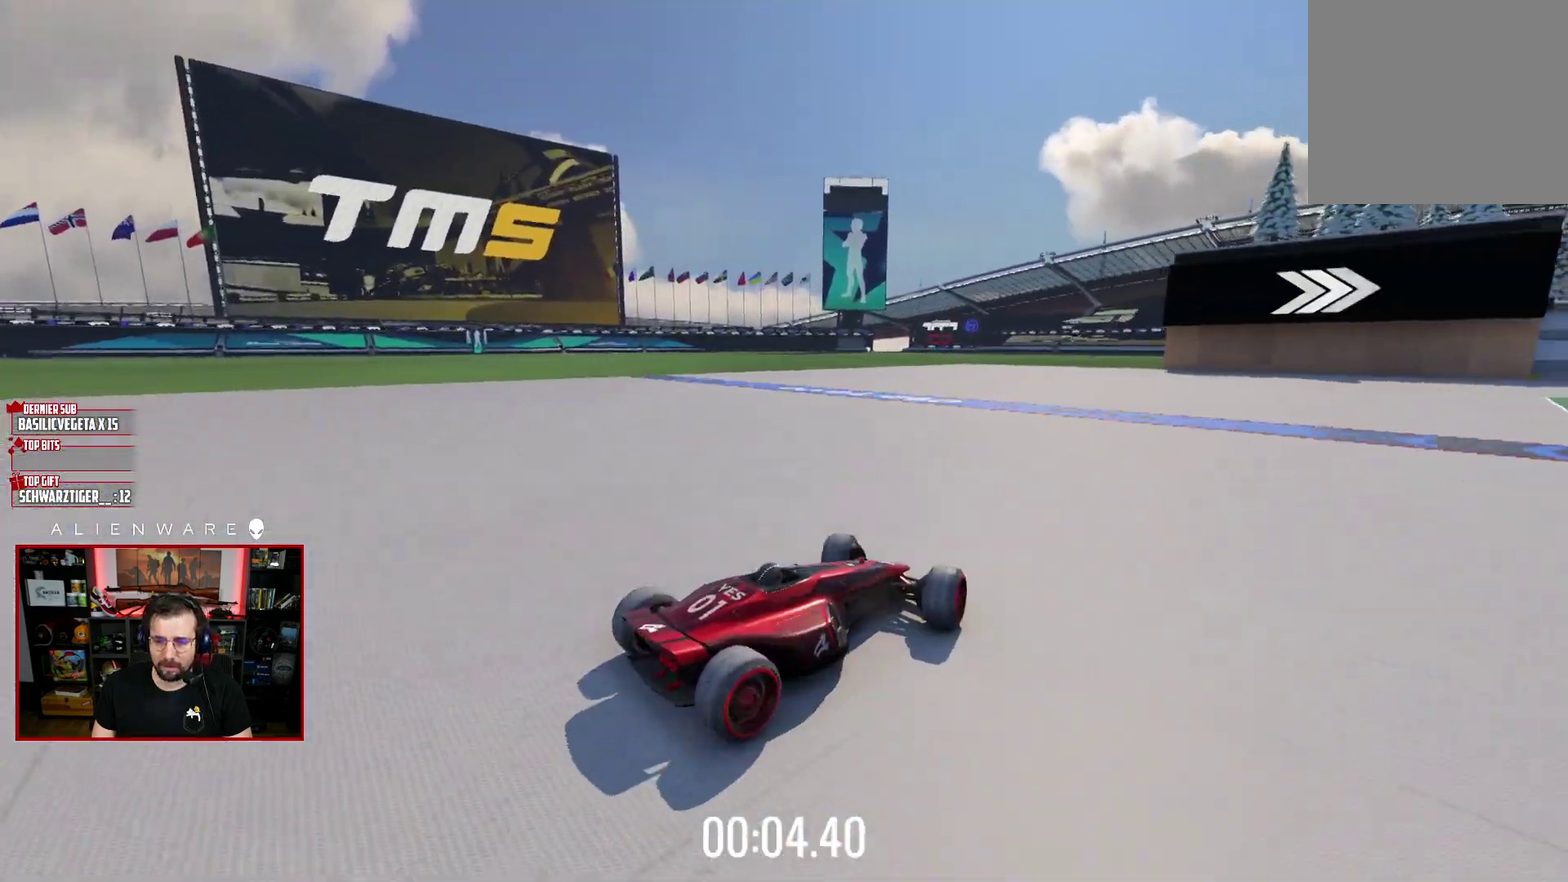
{"buttons": ["X"], "left_stick": "down-right", "right_stick": "center", "events": []}
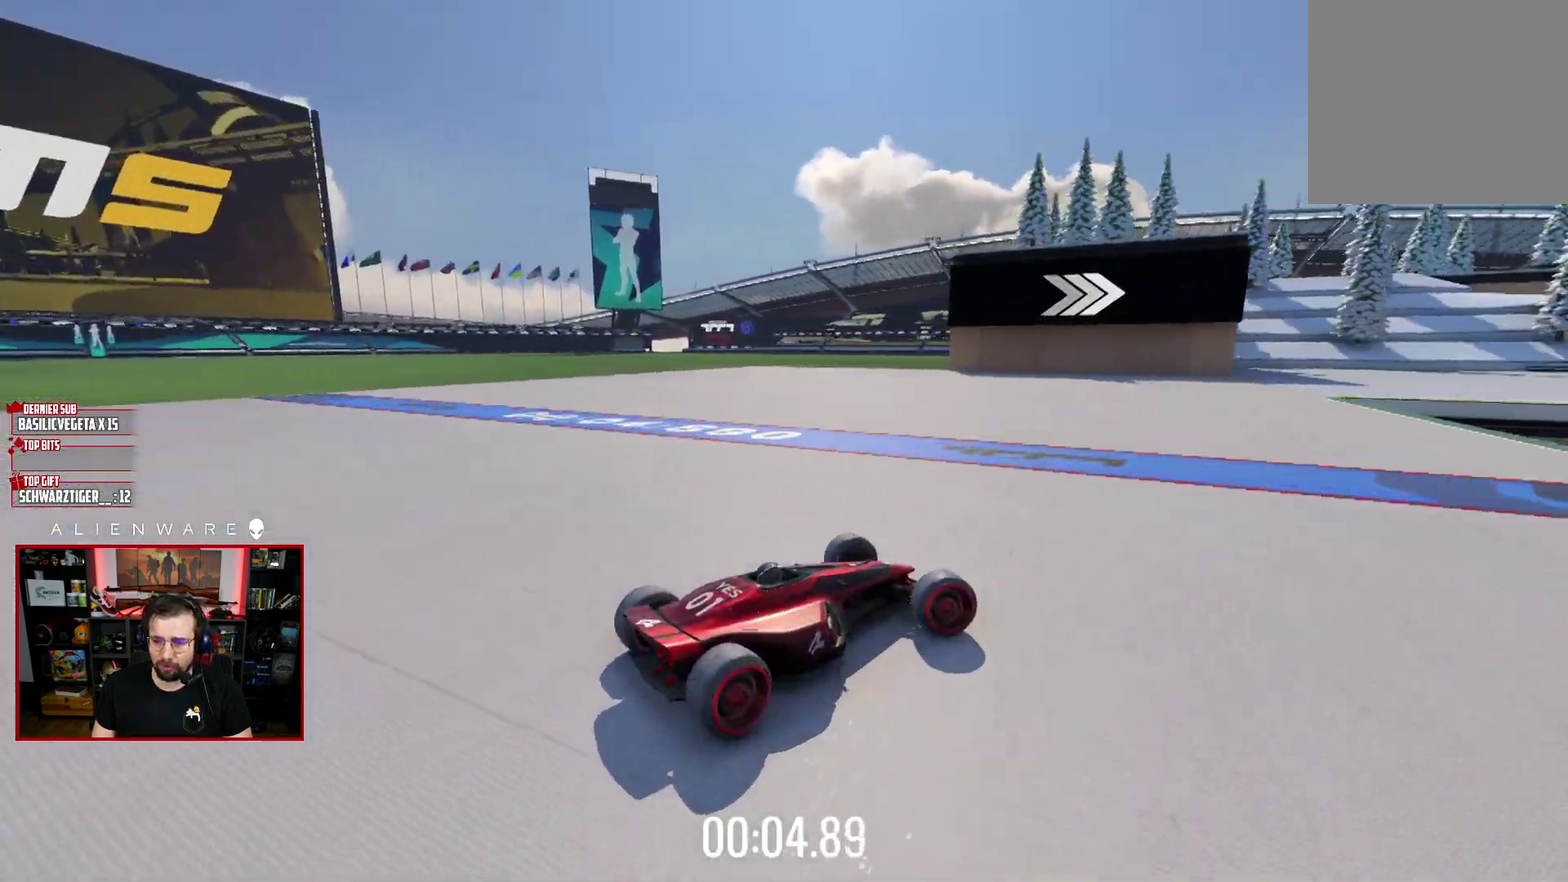
{"buttons": ["X"], "left_stick": "left", "right_stick": "center", "events": [[117, "left_stick", "up-left"], [367, "left_stick", "left"]]}
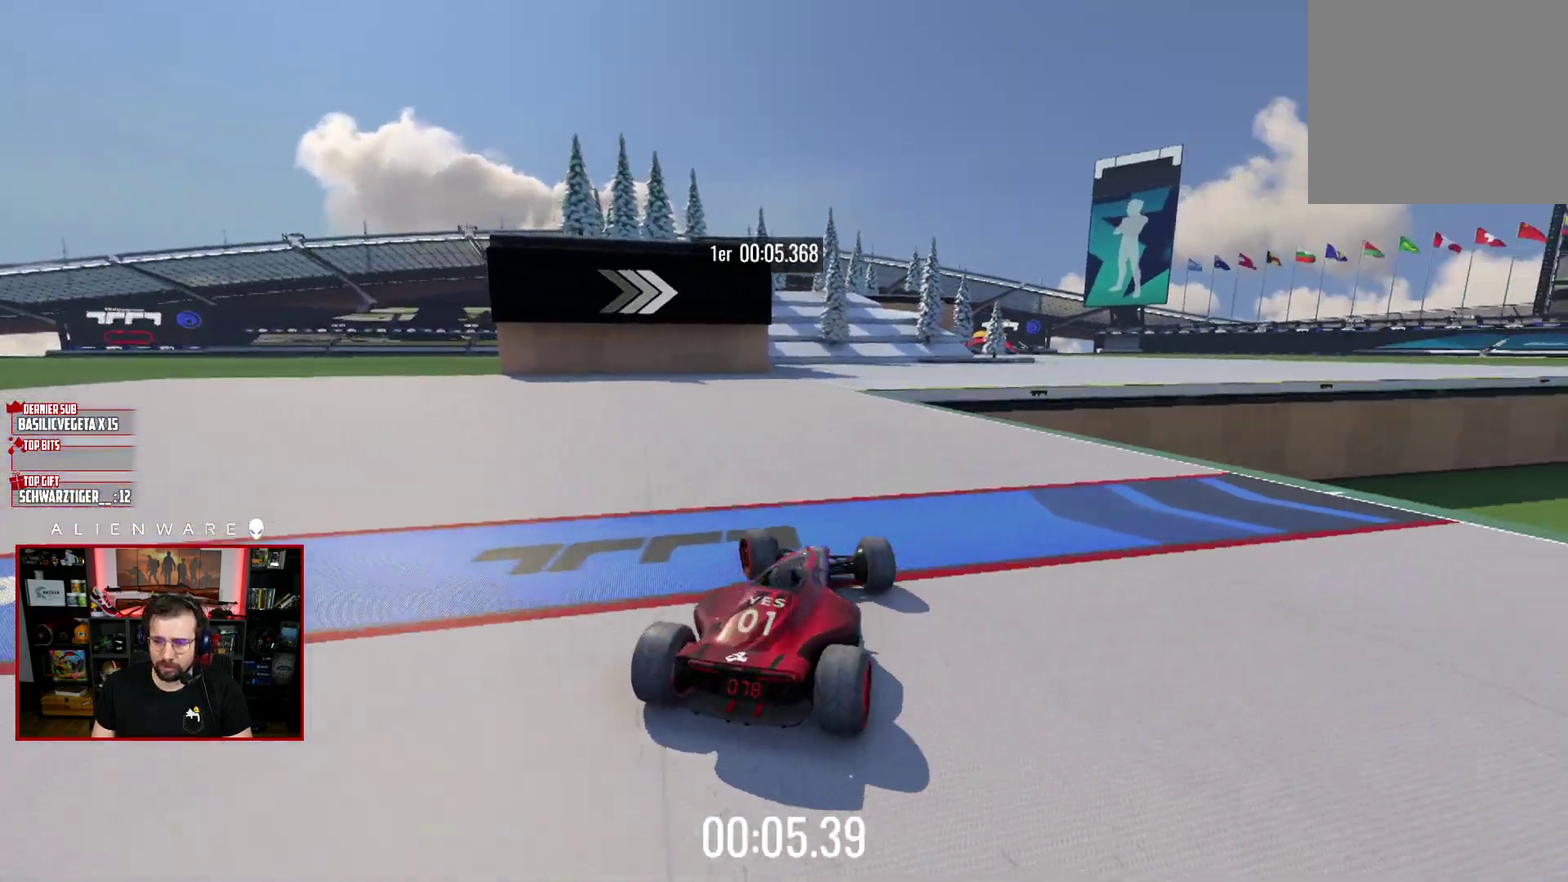
{"buttons": ["X"], "left_stick": "right", "right_stick": "center", "events": [[83, "X", "up"], [283, "left_stick", "center"], [317, "X", "down"], [383, "left_stick", "right"]]}
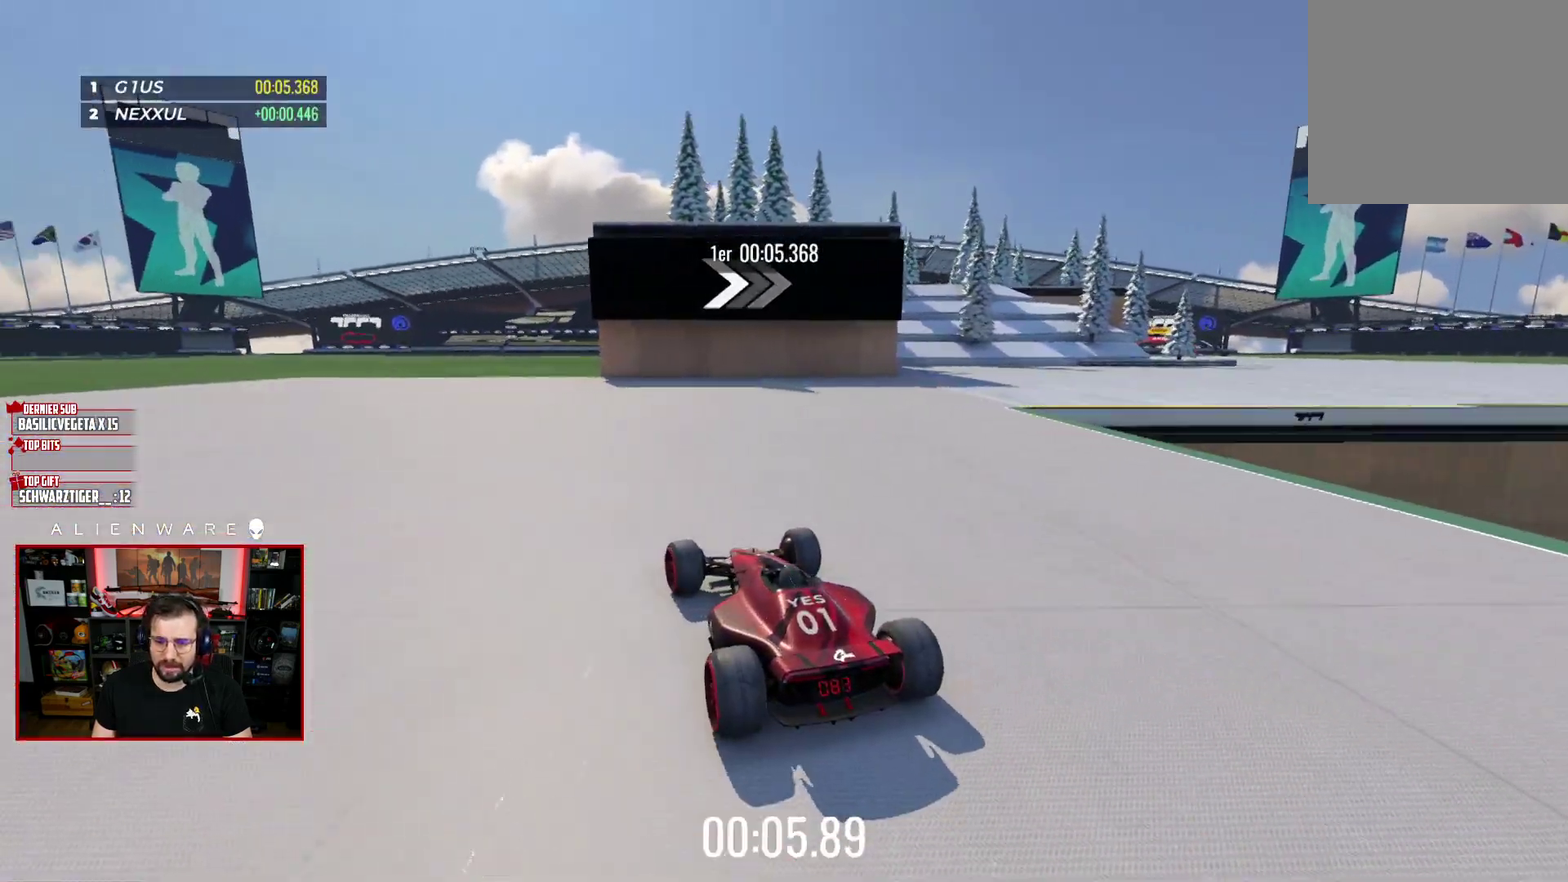
{"buttons": ["B"], "left_stick": "center", "right_stick": "center", "events": [[233, "X", "up"], [317, "left_stick", "center"], [433, "B", "down"]]}
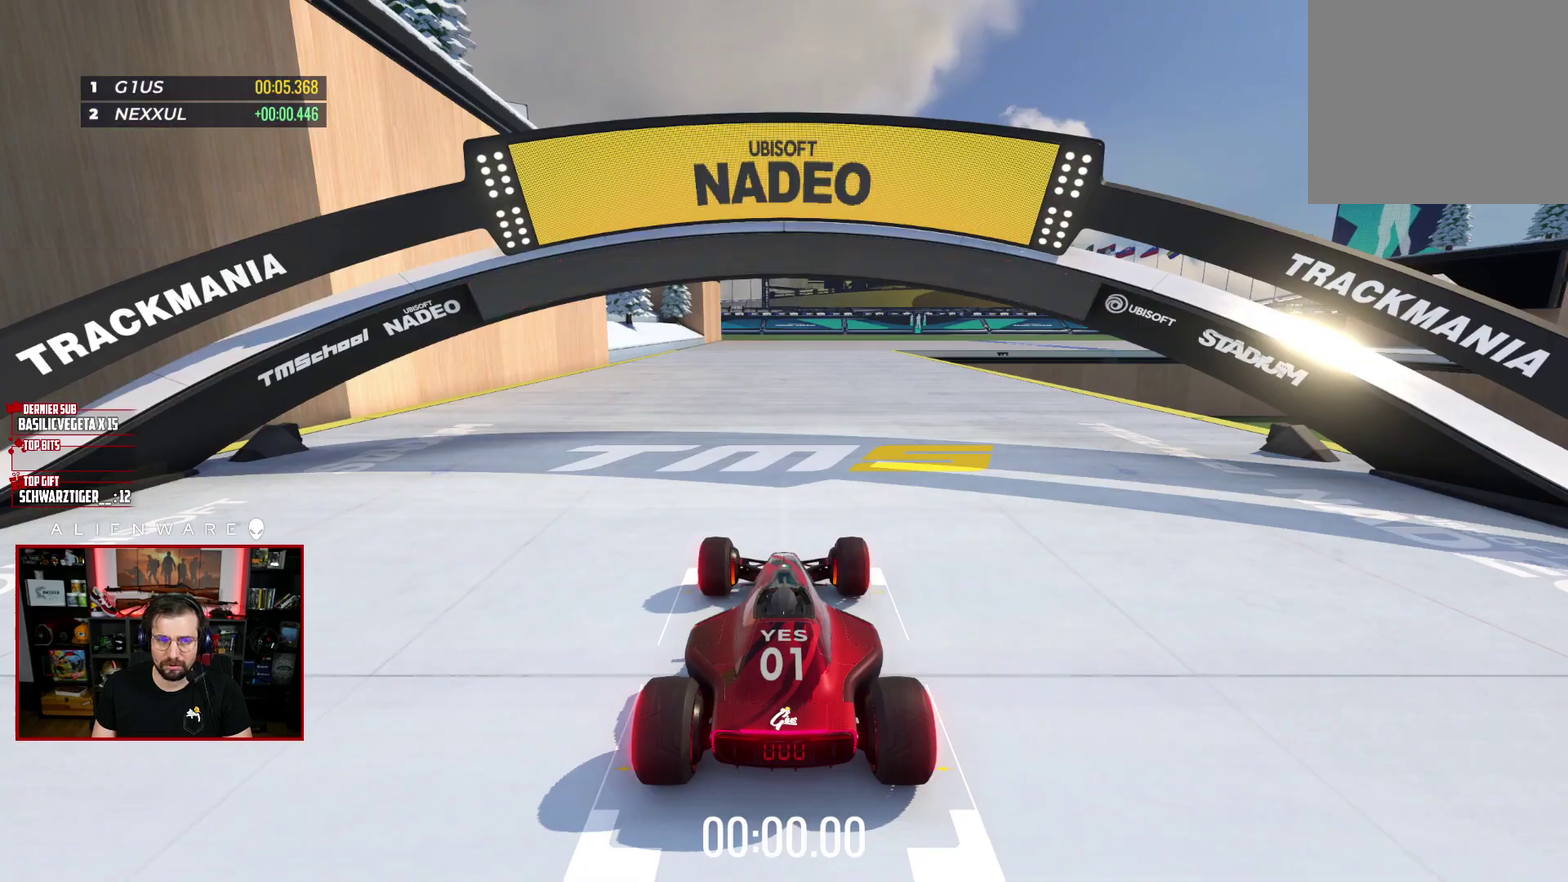
{"buttons": ["X"], "left_stick": "center", "right_stick": "center", "events": [[33, "B", "up"], [200, "X", "down"]]}
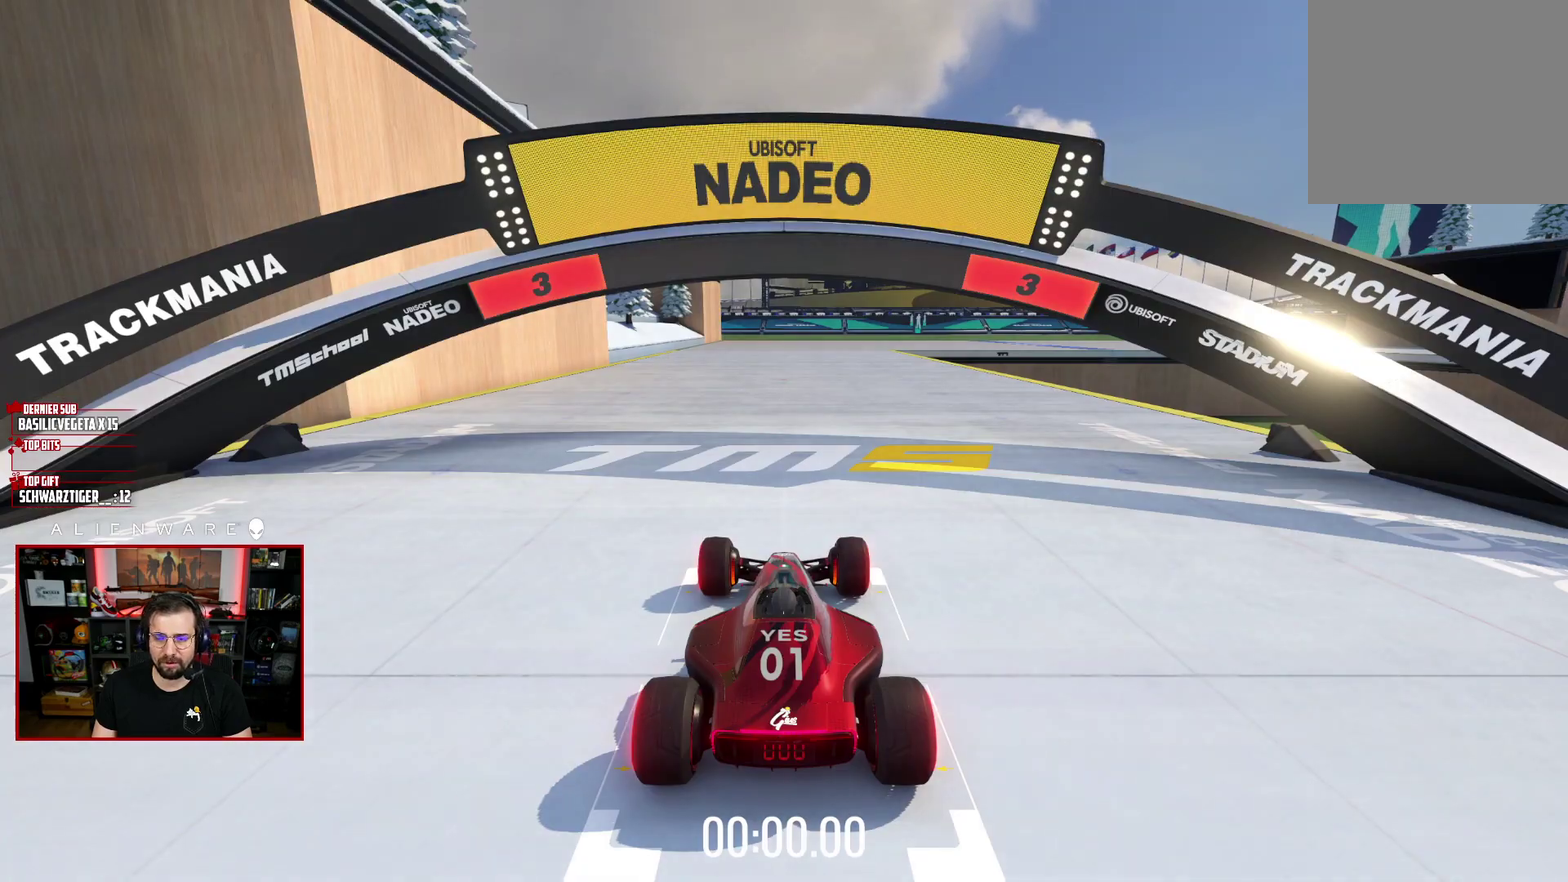
{"buttons": ["X"], "left_stick": "center", "right_stick": "center", "events": []}
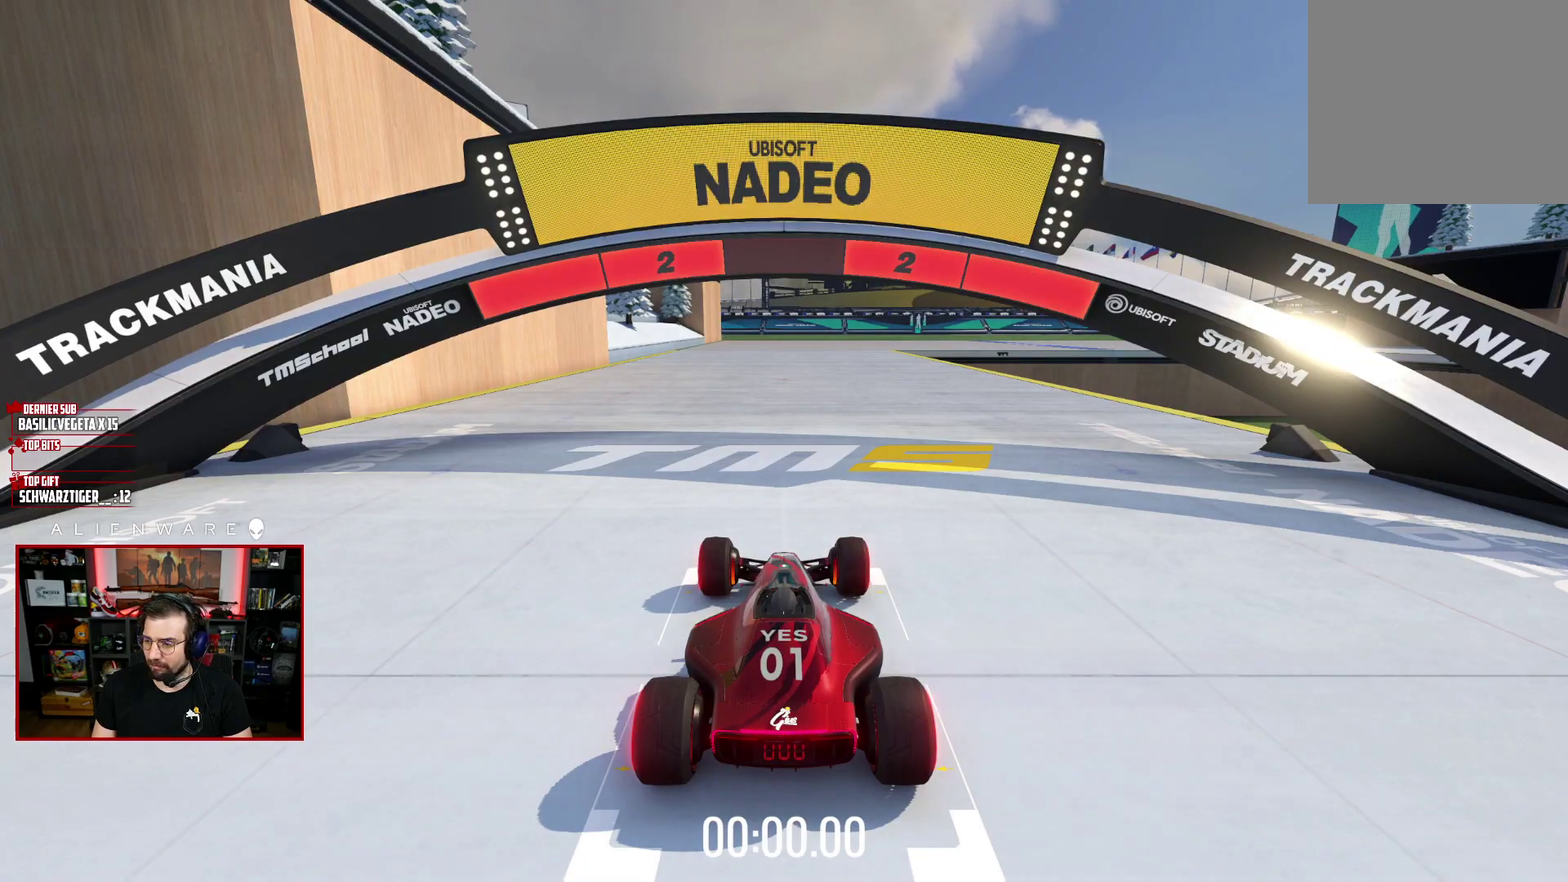
{"buttons": ["X"], "left_stick": "center", "right_stick": "center", "events": [[50, "left_stick", "right"], [100, "left_stick", "center"]]}
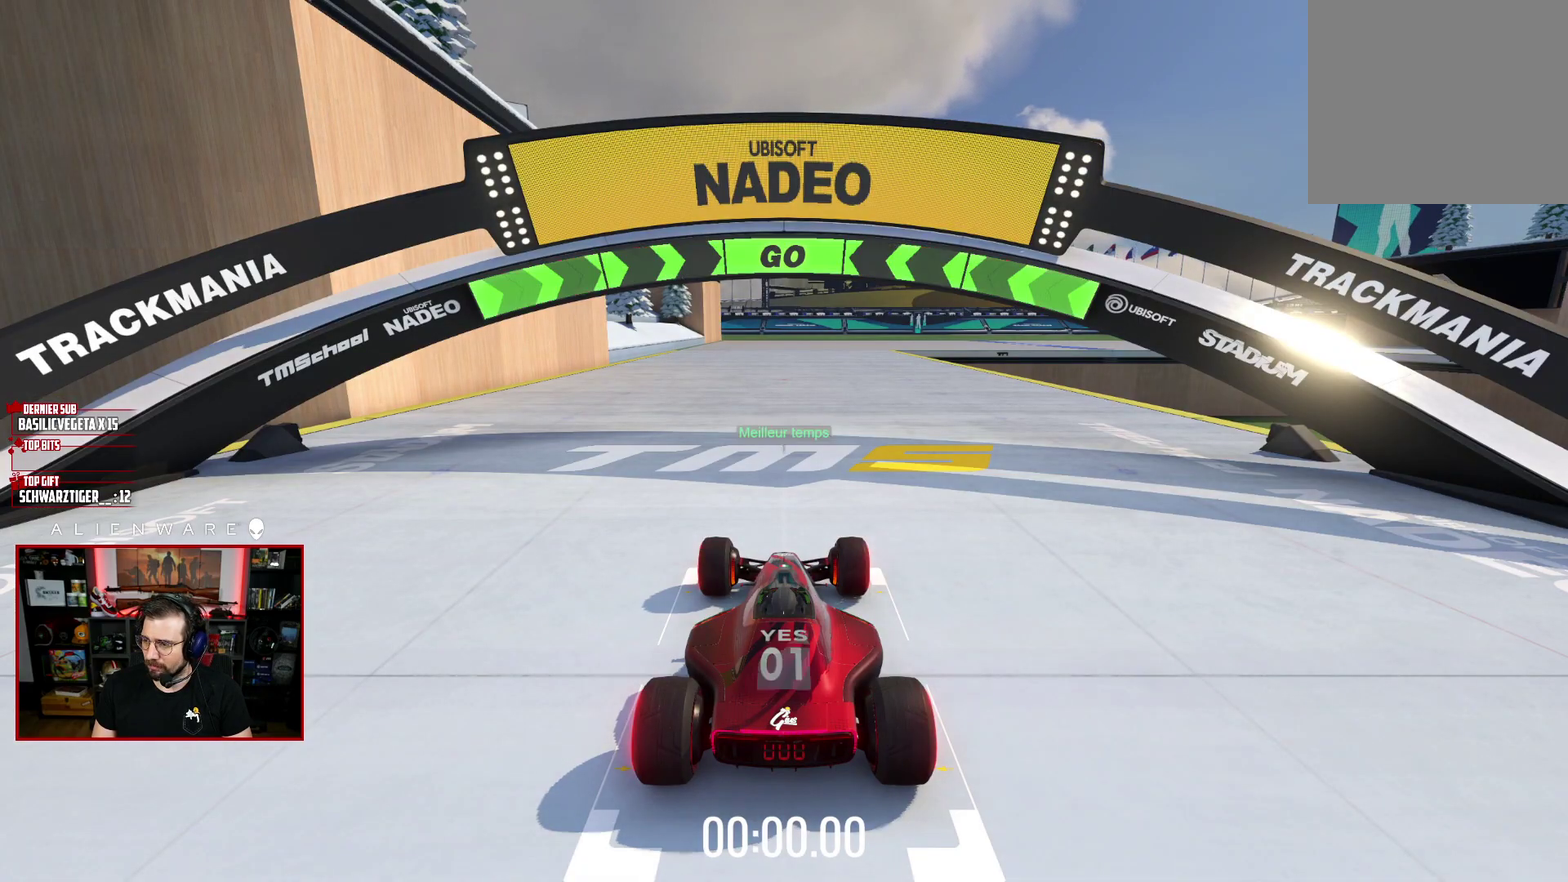
{"buttons": ["X"], "left_stick": "center", "right_stick": "center", "events": []}
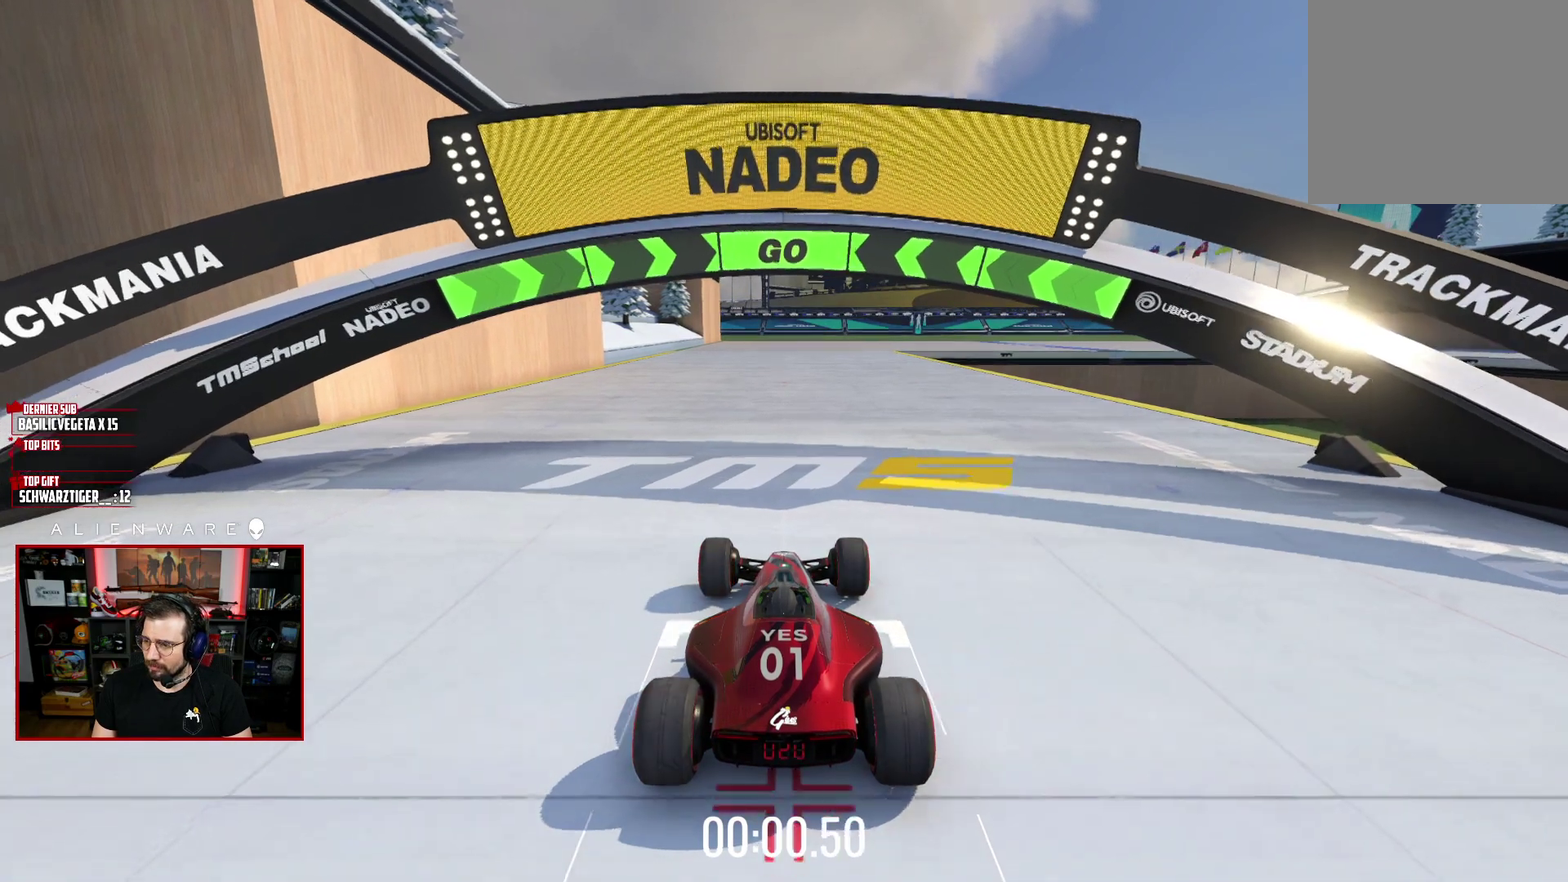
{"buttons": ["X"], "left_stick": "center", "right_stick": "center", "events": []}
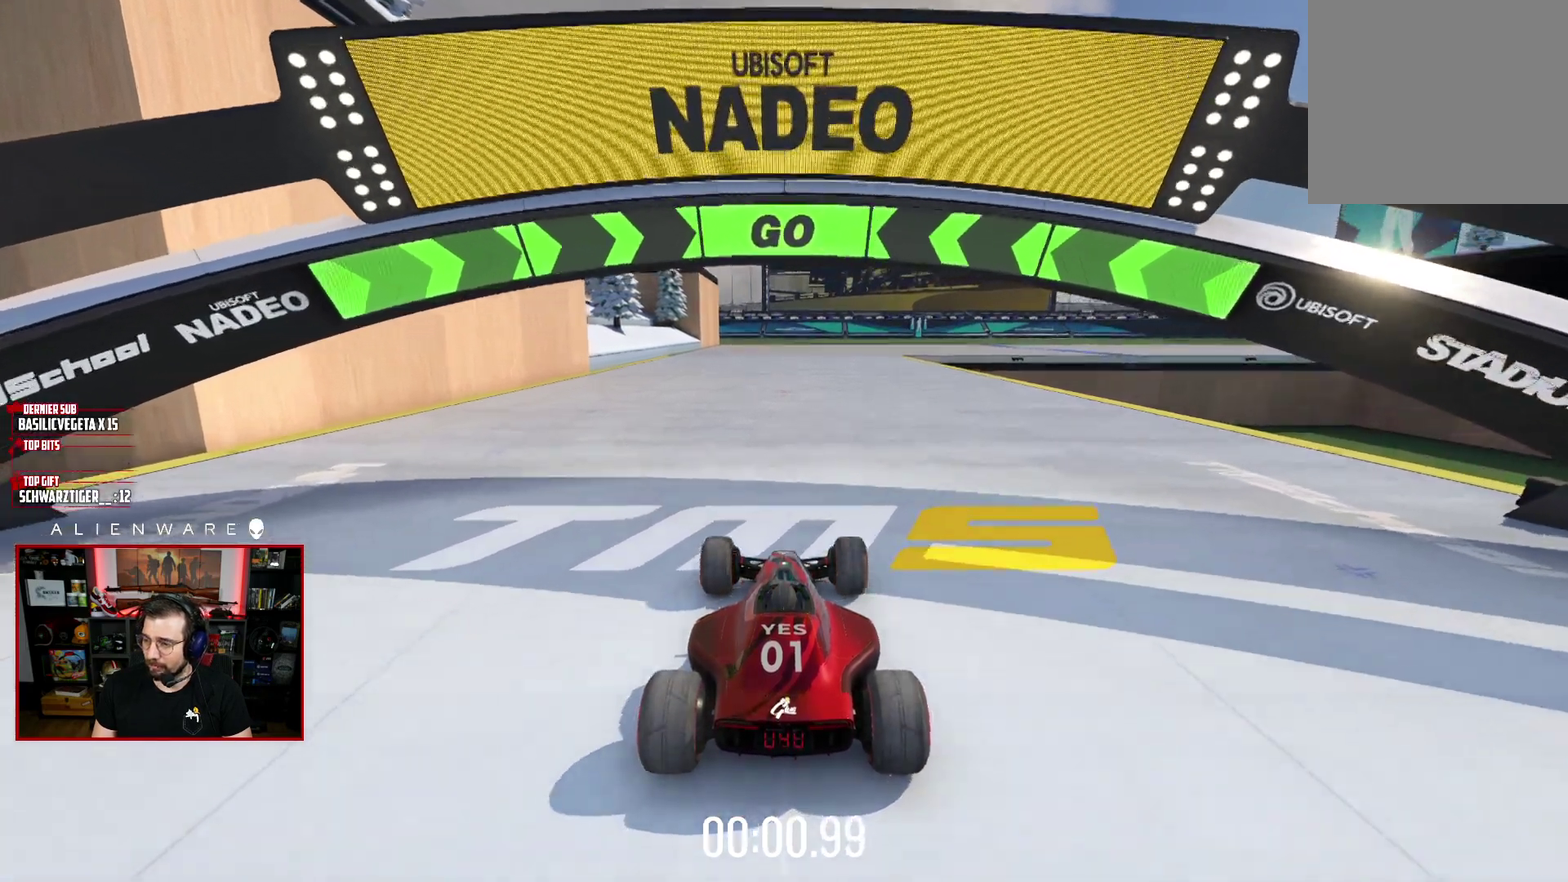
{"buttons": ["X"], "left_stick": "center", "right_stick": "center", "events": []}
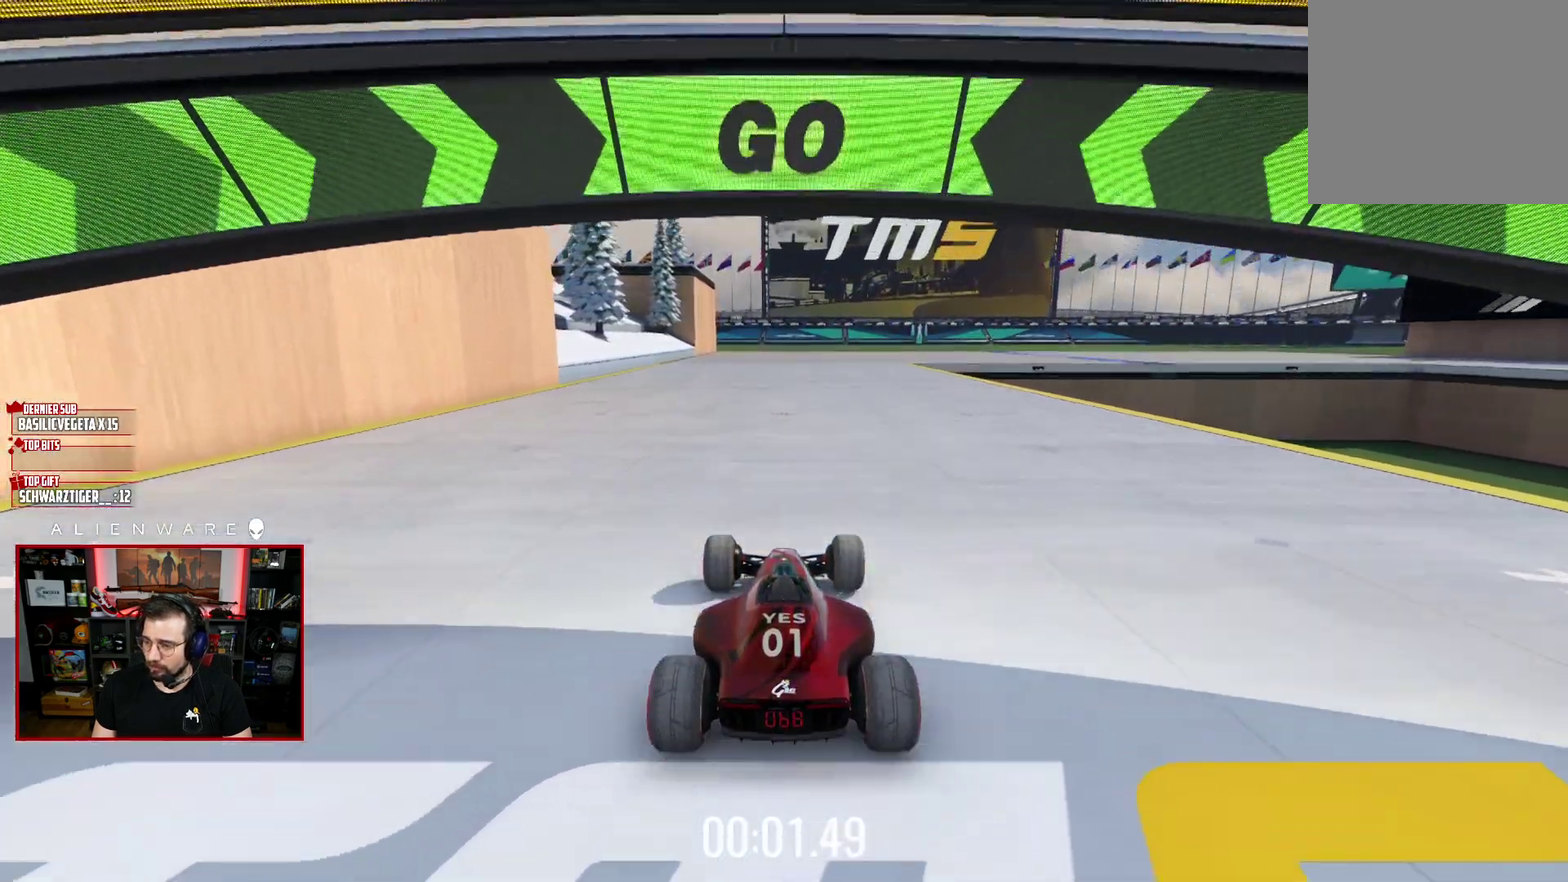
{"buttons": ["X"], "left_stick": "center", "right_stick": "center", "events": [[167, "left_stick", "right"], [250, "left_stick", "center"]]}
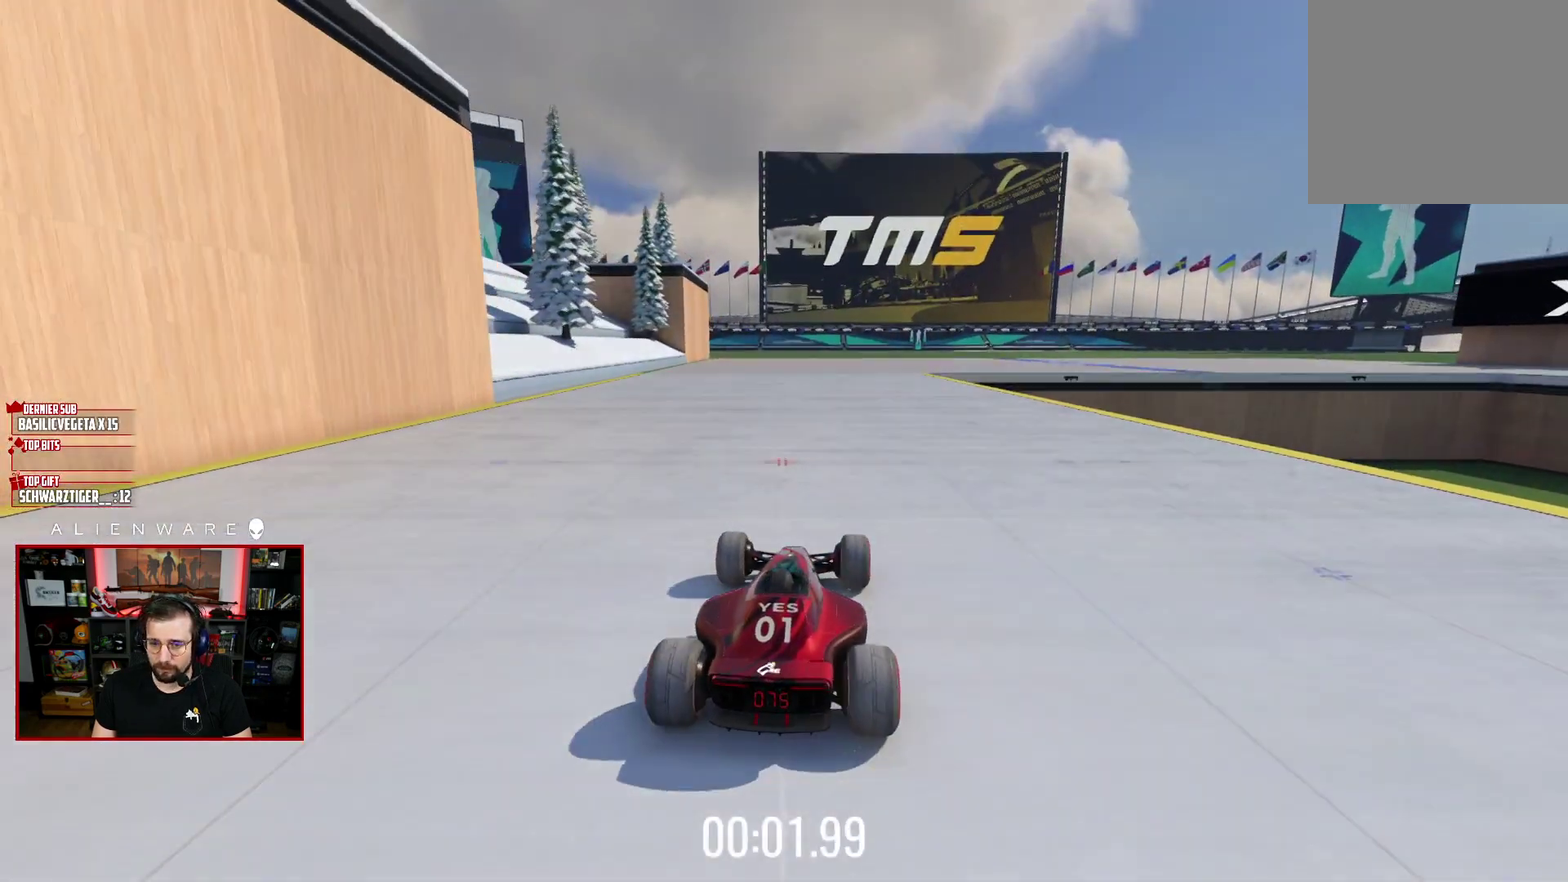
{"buttons": ["X"], "left_stick": "right", "right_stick": "center", "events": [[467, "left_stick", "right"]]}
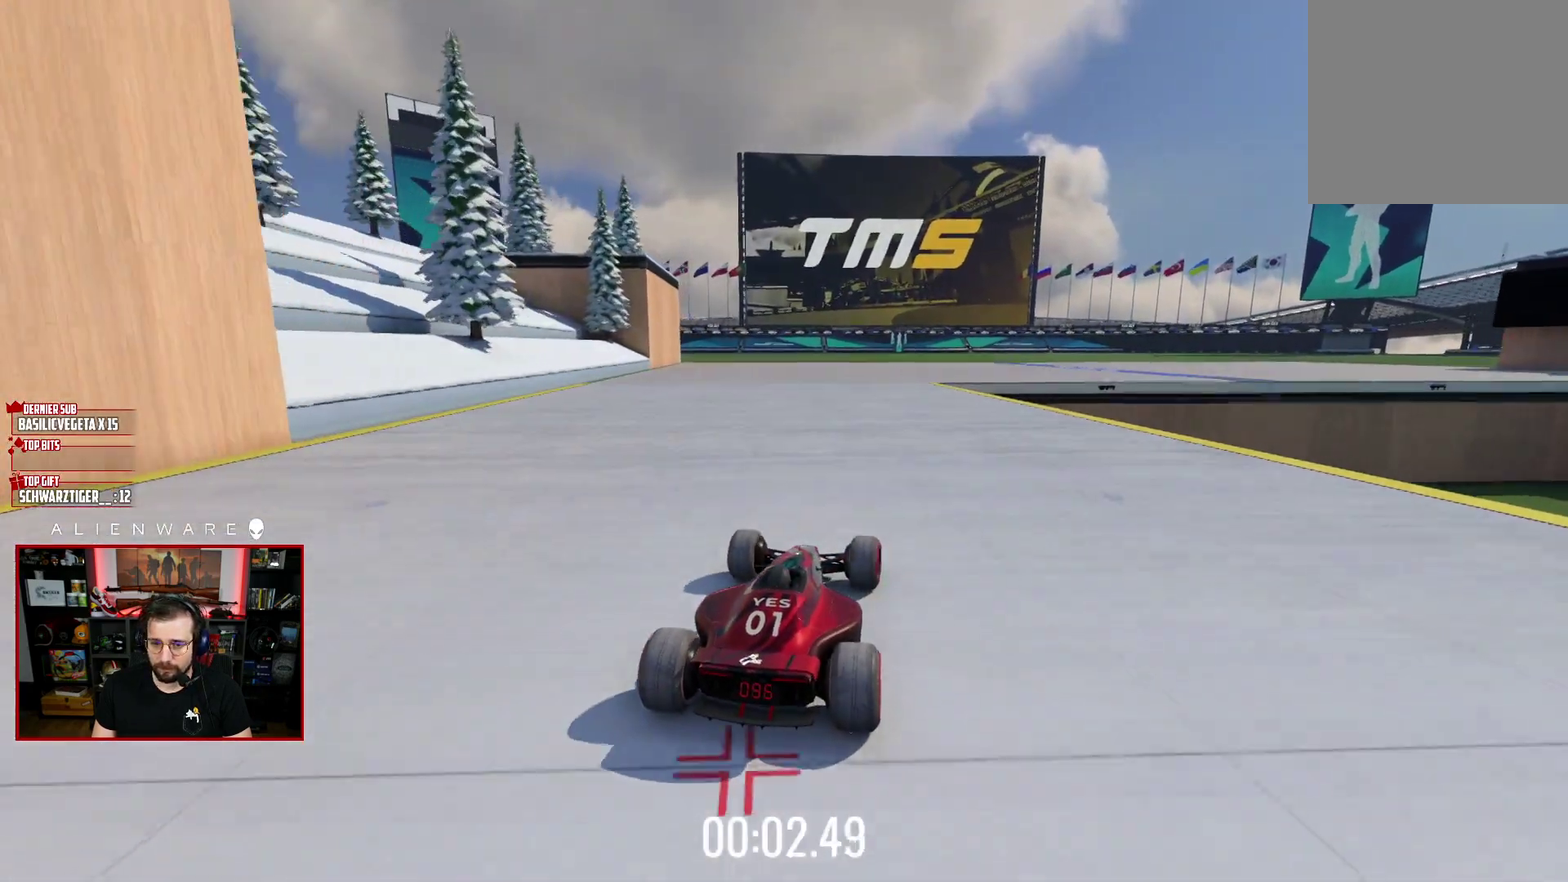
{"buttons": ["X"], "left_stick": "center", "right_stick": "center", "events": [[100, "left_stick", "center"]]}
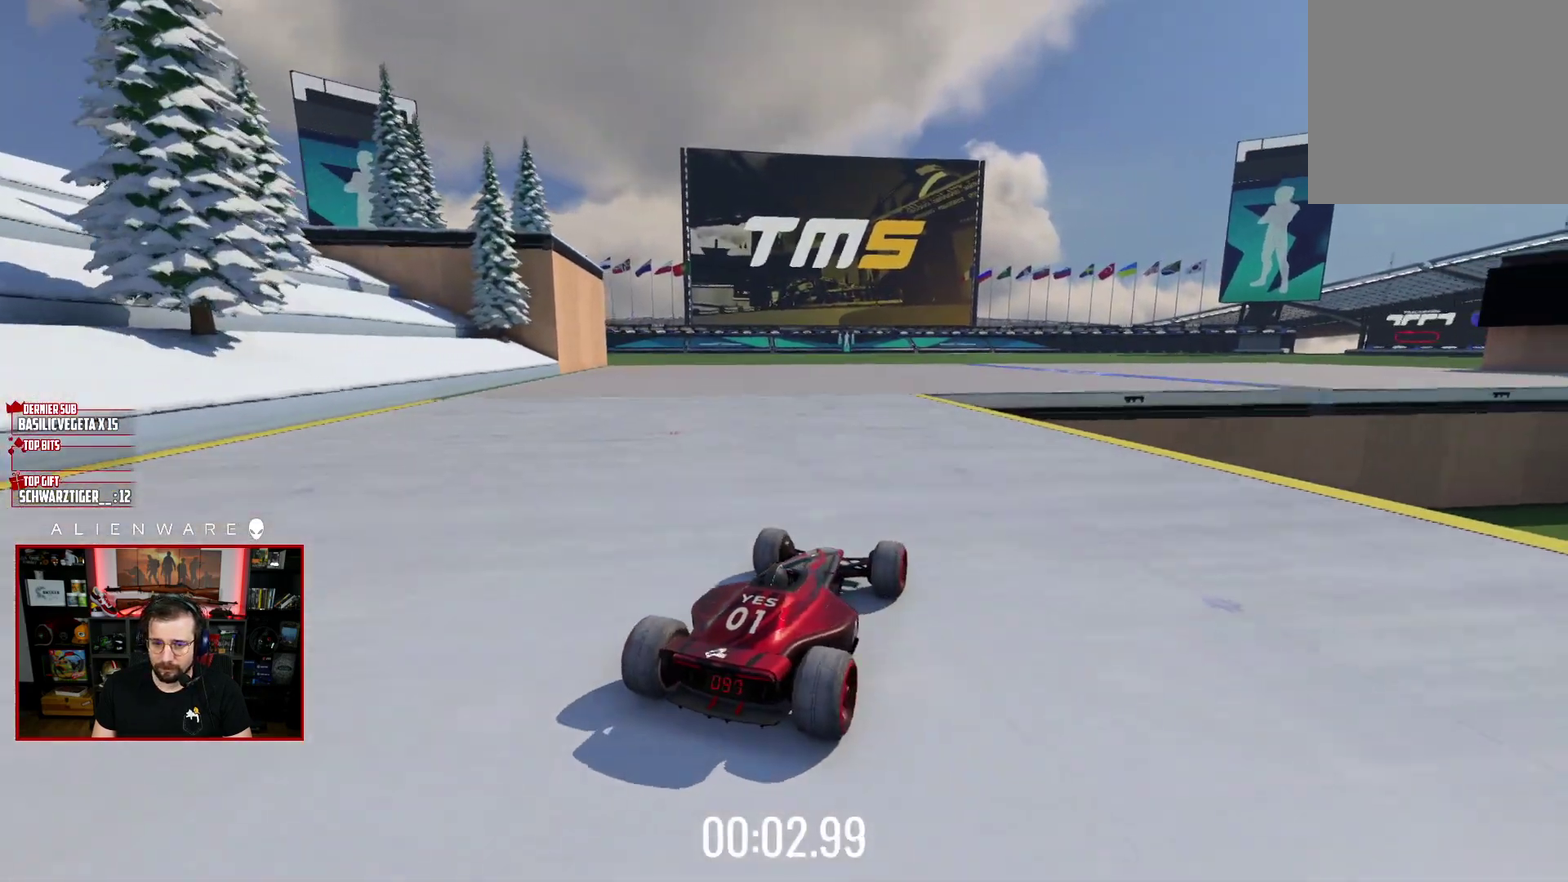
{"buttons": ["X"], "left_stick": "center", "right_stick": "center", "events": []}